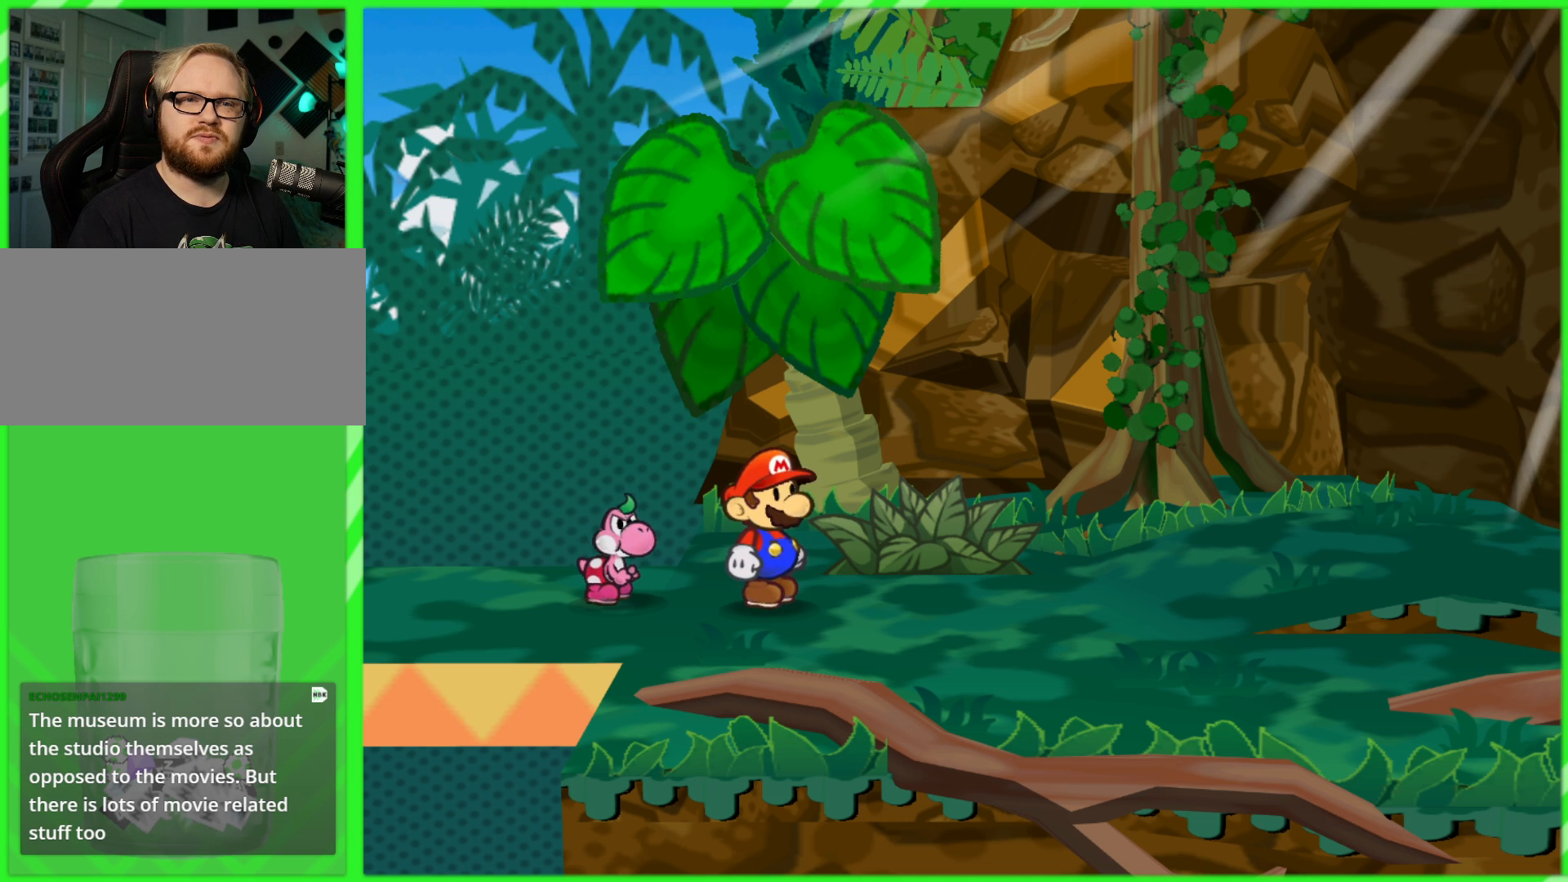
Gameplay with a controller (Nintendo layout); each line is a JSON object with the inputs held at the frame after it. "events" lists button and stick changes between this image and that frame as [ms after this image, input, new state], when the widget could be followed in between. Not read: L3 R3.
{"buttons": [], "left_stick": "up-right", "right_stick": "center", "events": [[117, "left_stick", "right"], [367, "left_stick", "up-right"]]}
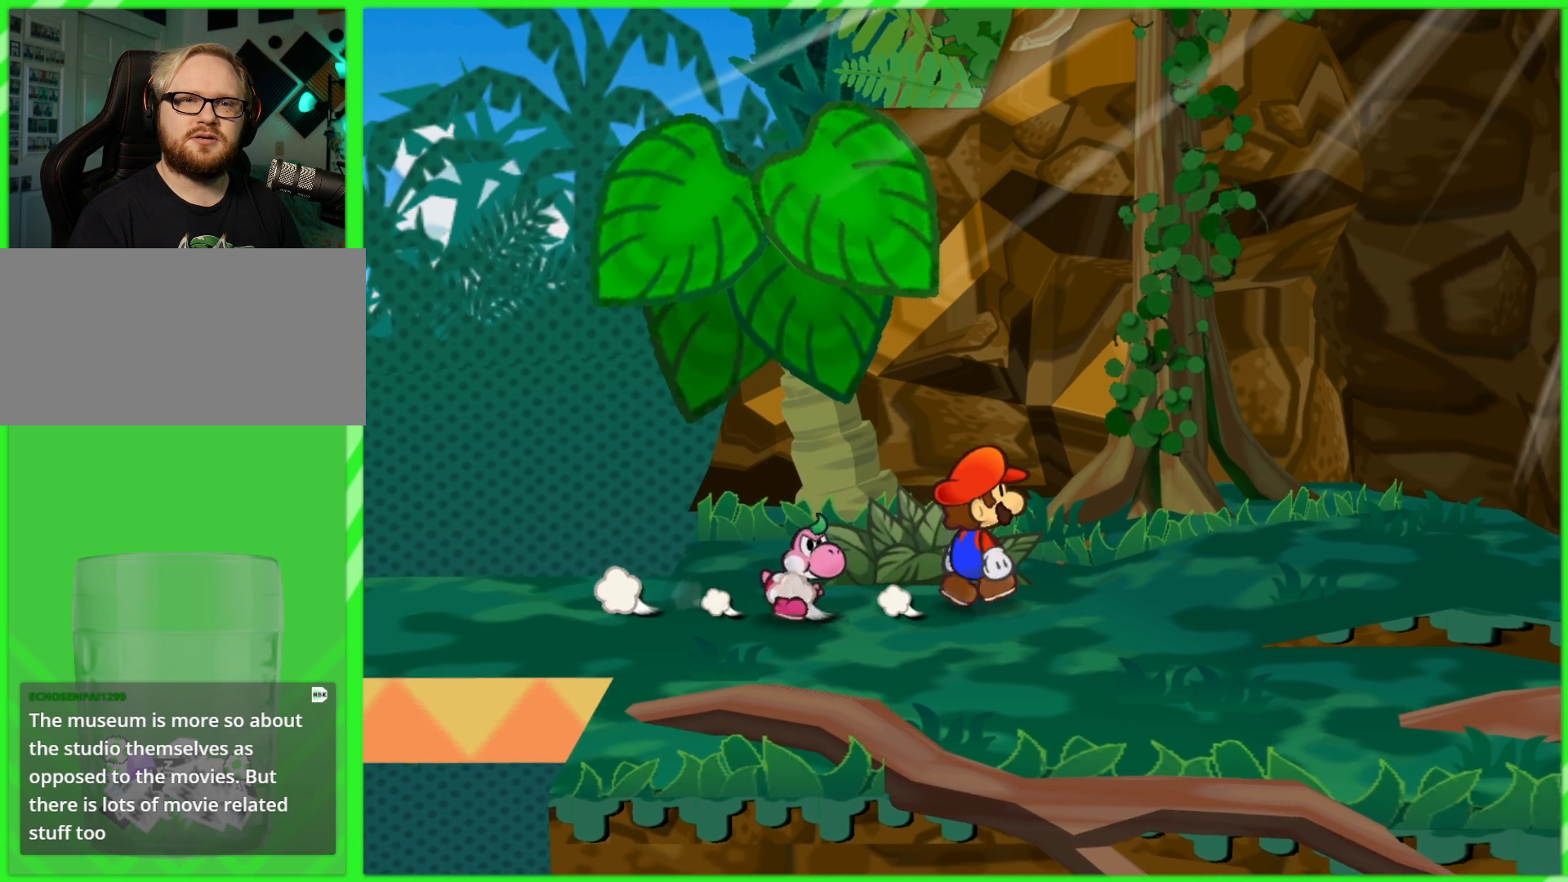
{"buttons": [], "left_stick": "right", "right_stick": "center", "events": [[367, "left_stick", "right"]]}
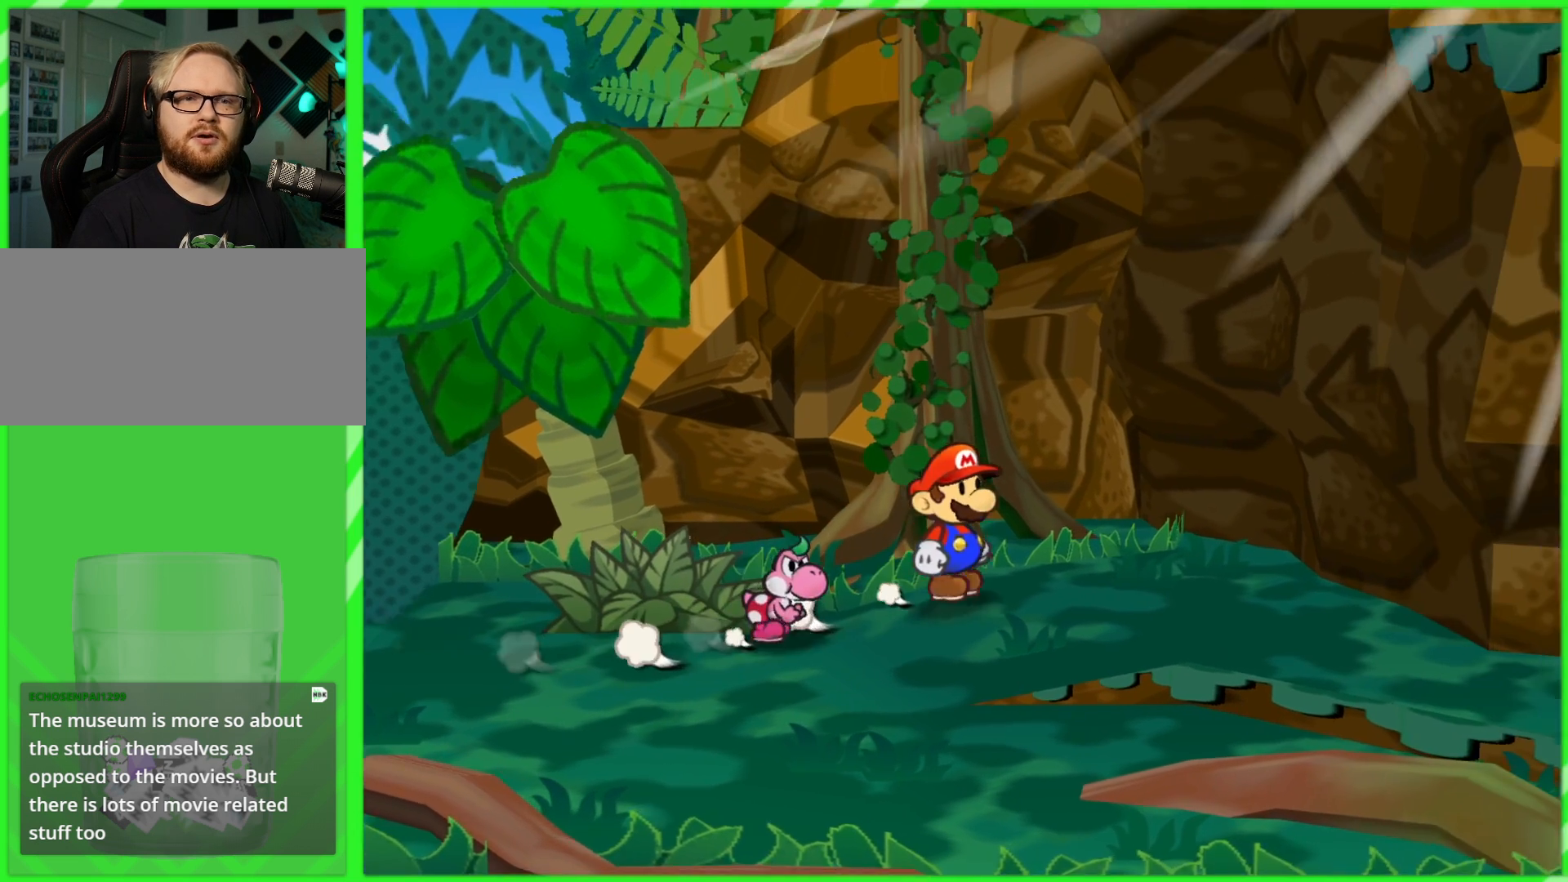
{"buttons": [], "left_stick": "center", "right_stick": "center", "events": [[167, "left_stick", "center"]]}
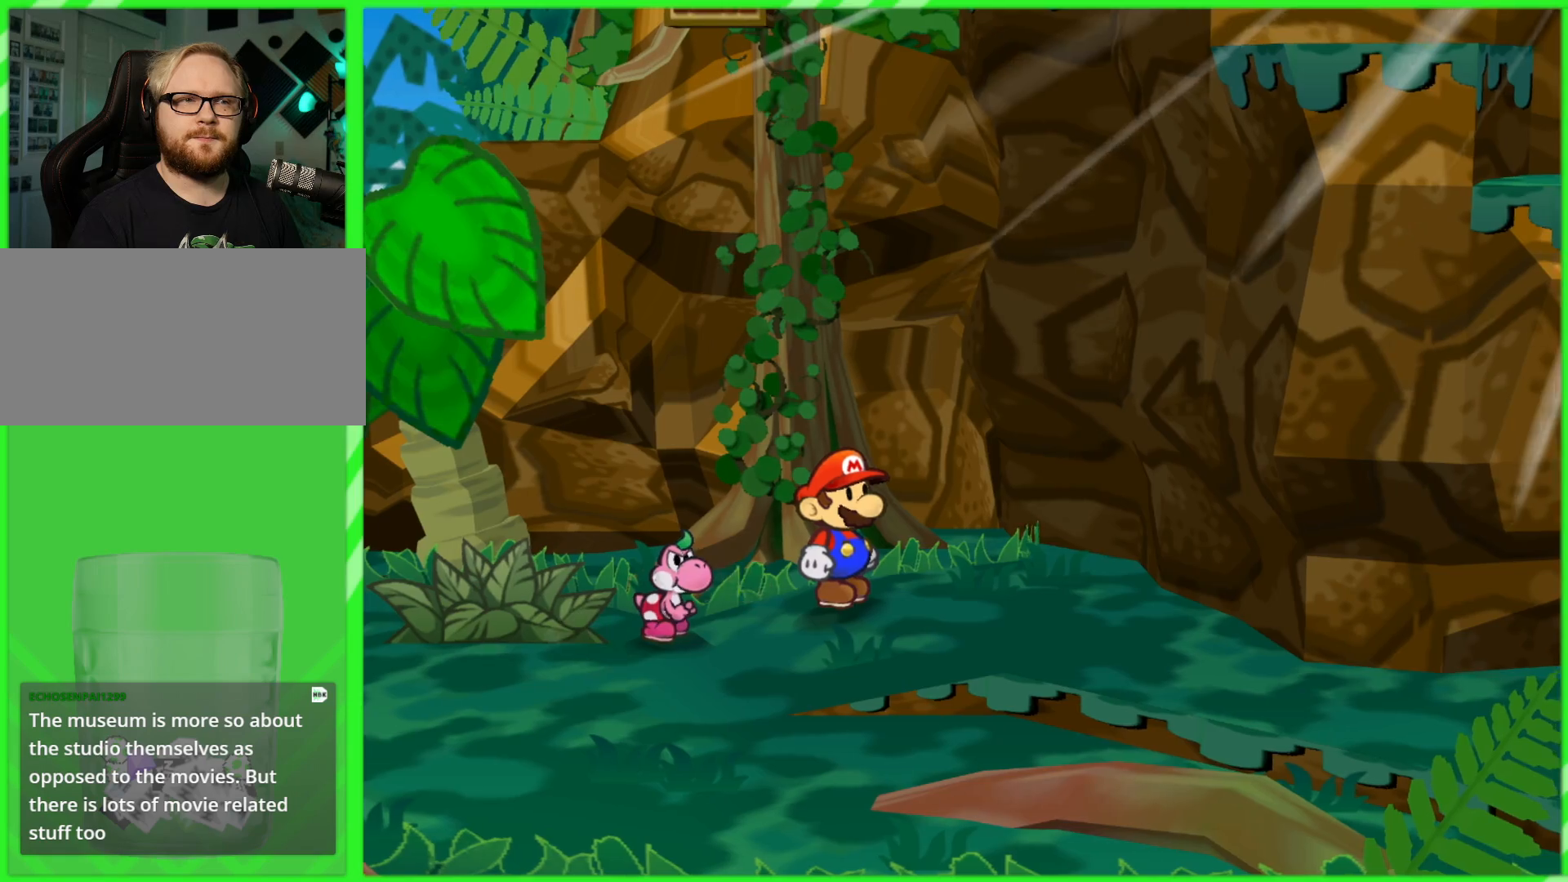
{"buttons": [], "left_stick": "down-right", "right_stick": "center", "events": [[83, "left_stick", "down"], [283, "left_stick", "down-right"]]}
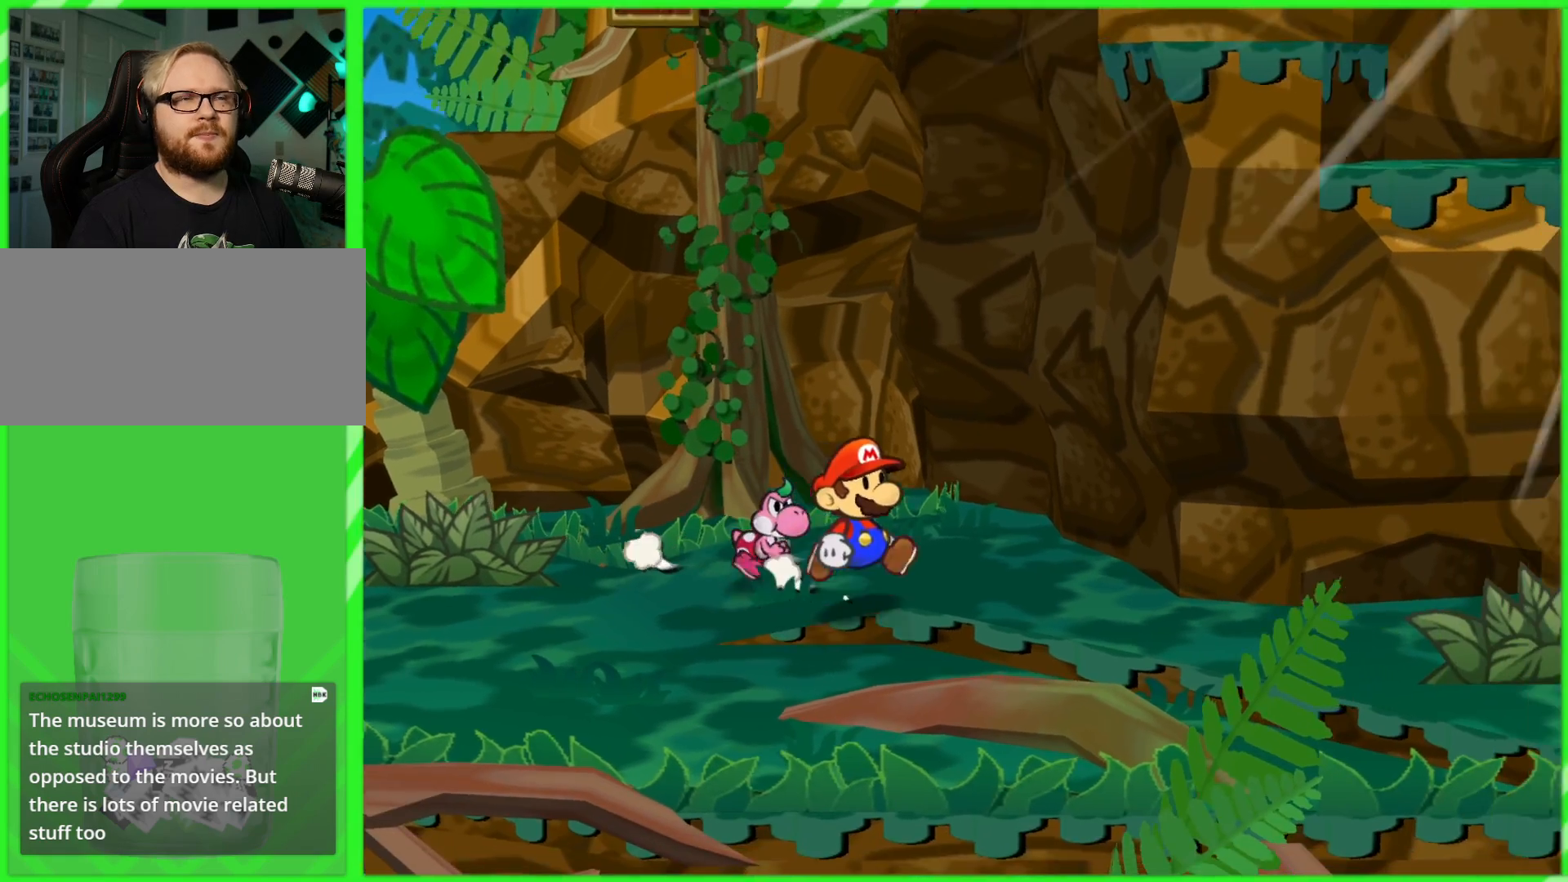
{"buttons": [], "left_stick": "down-right", "right_stick": "center", "events": [[67, "left_stick", "right"], [467, "left_stick", "down-right"]]}
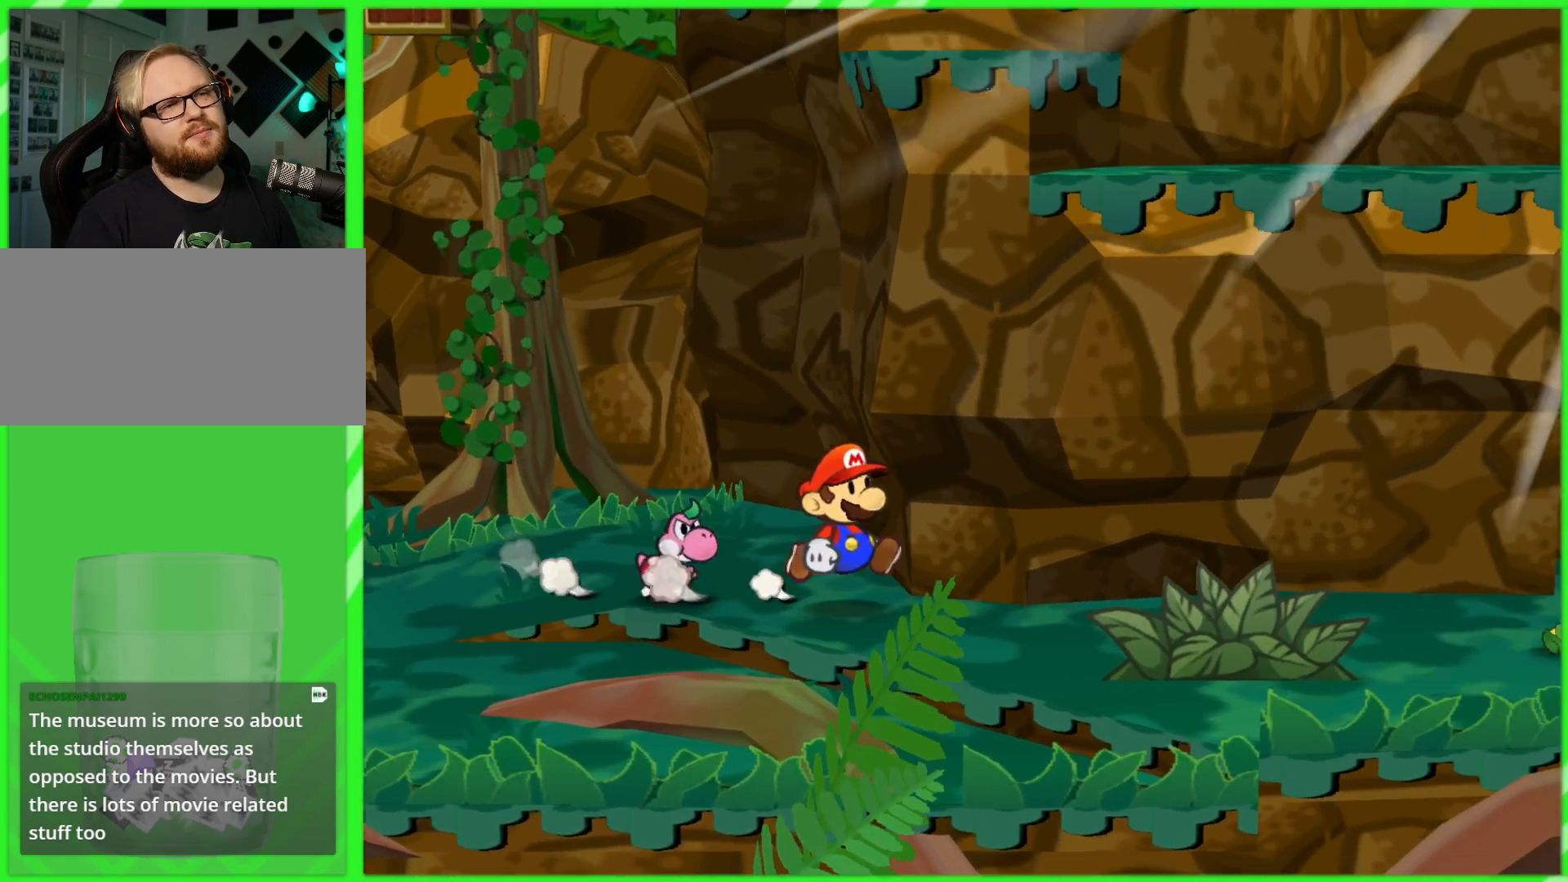
{"buttons": [], "left_stick": "down", "right_stick": "center", "events": [[383, "left_stick", "down"]]}
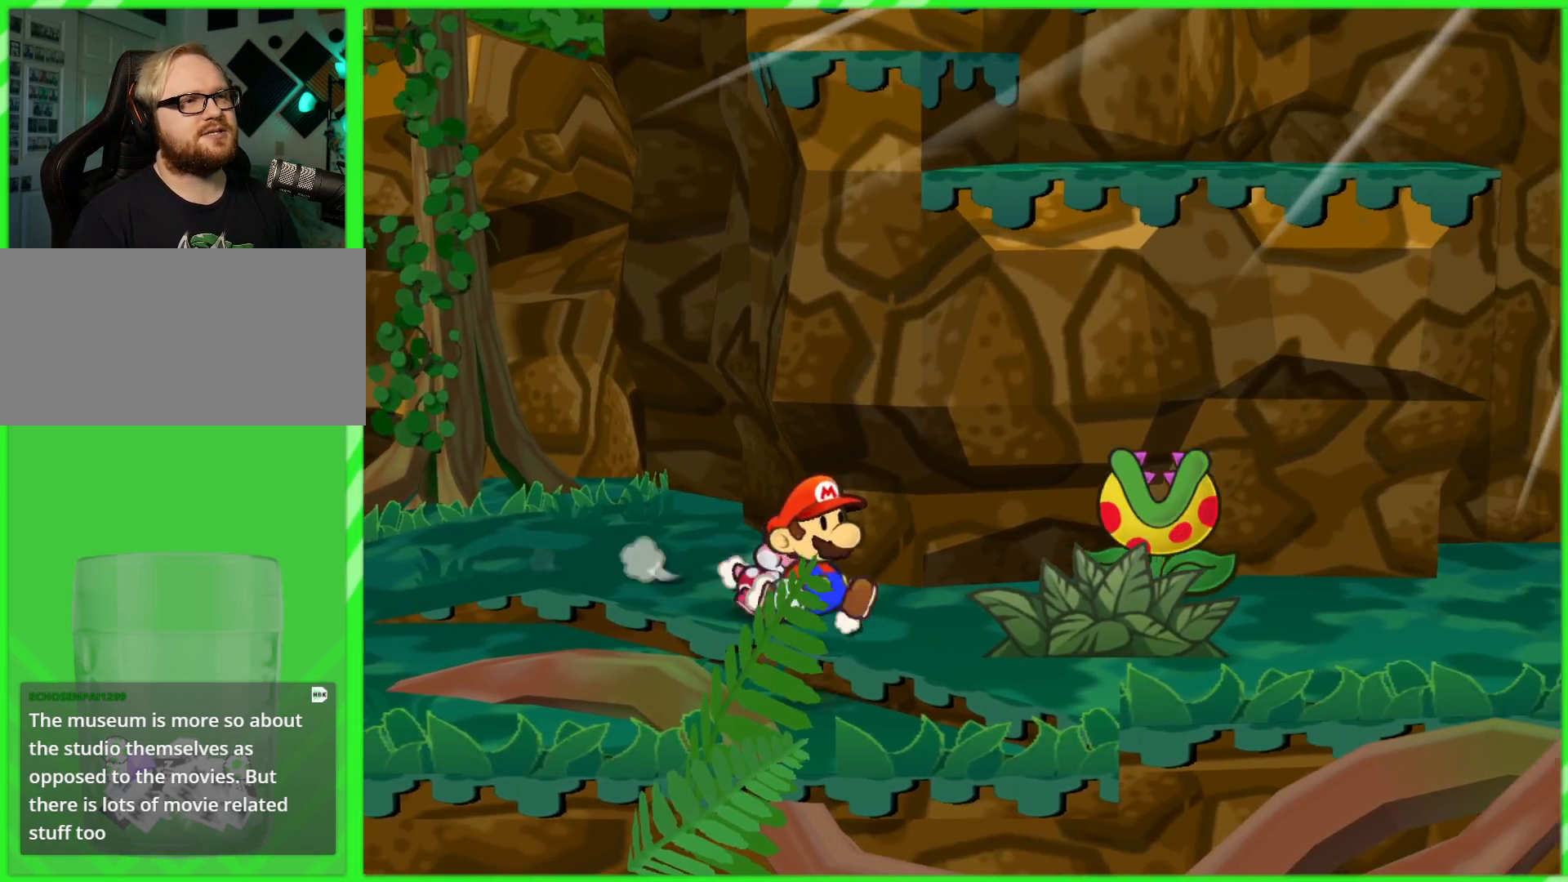
{"buttons": [], "left_stick": "right", "right_stick": "center", "events": [[100, "left_stick", "down-right"], [367, "left_stick", "right"]]}
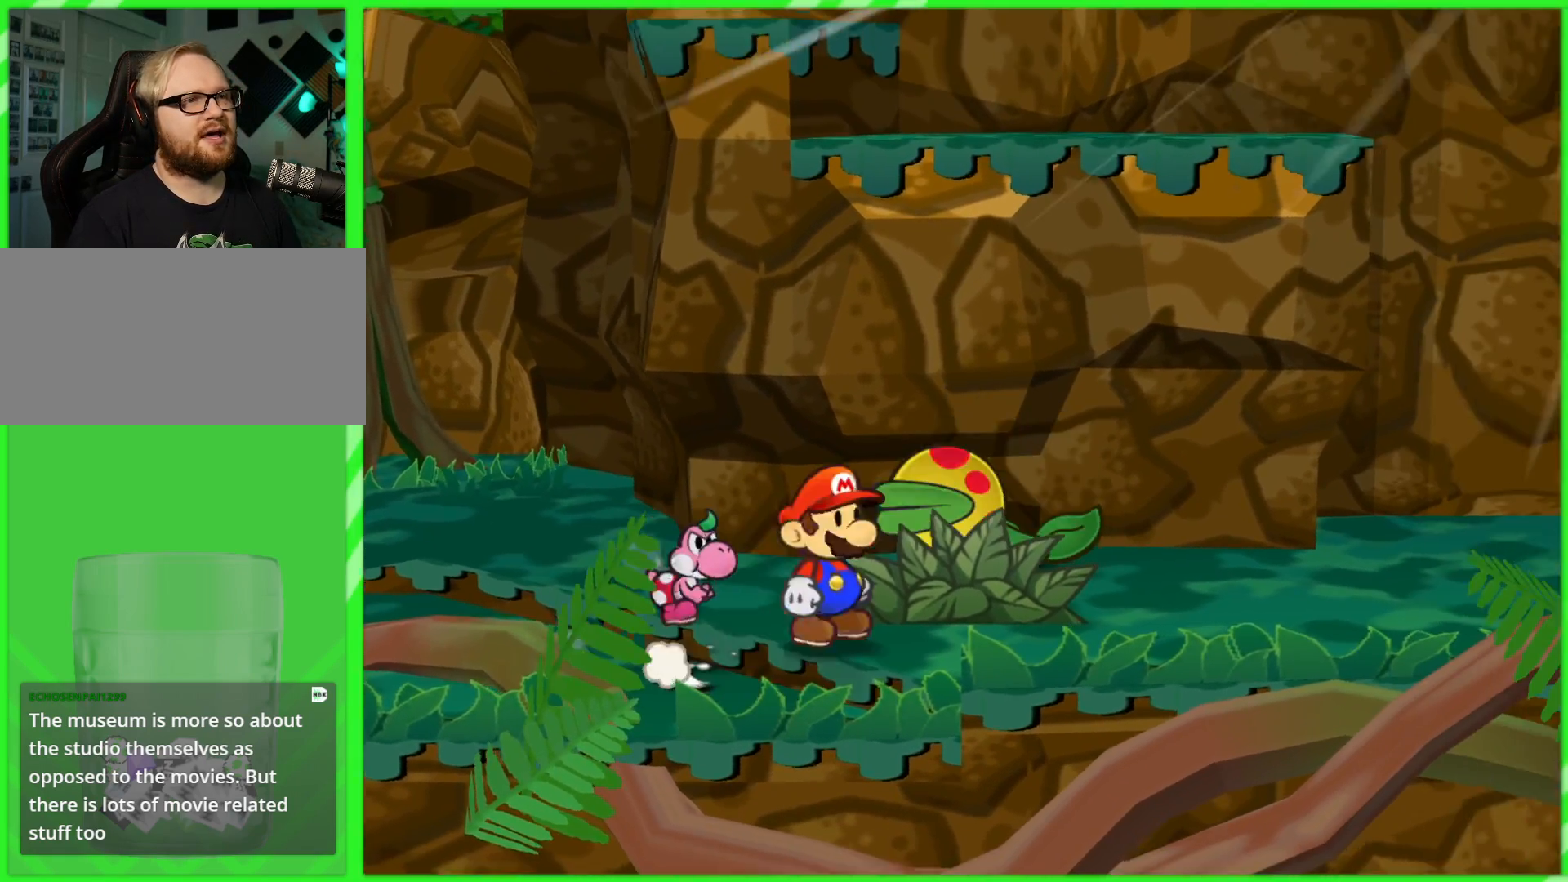
{"buttons": ["A"], "left_stick": "up", "right_stick": "center", "events": [[67, "left_stick", "up-right"], [283, "left_stick", "center"], [333, "left_stick", "up"], [417, "A", "down"]]}
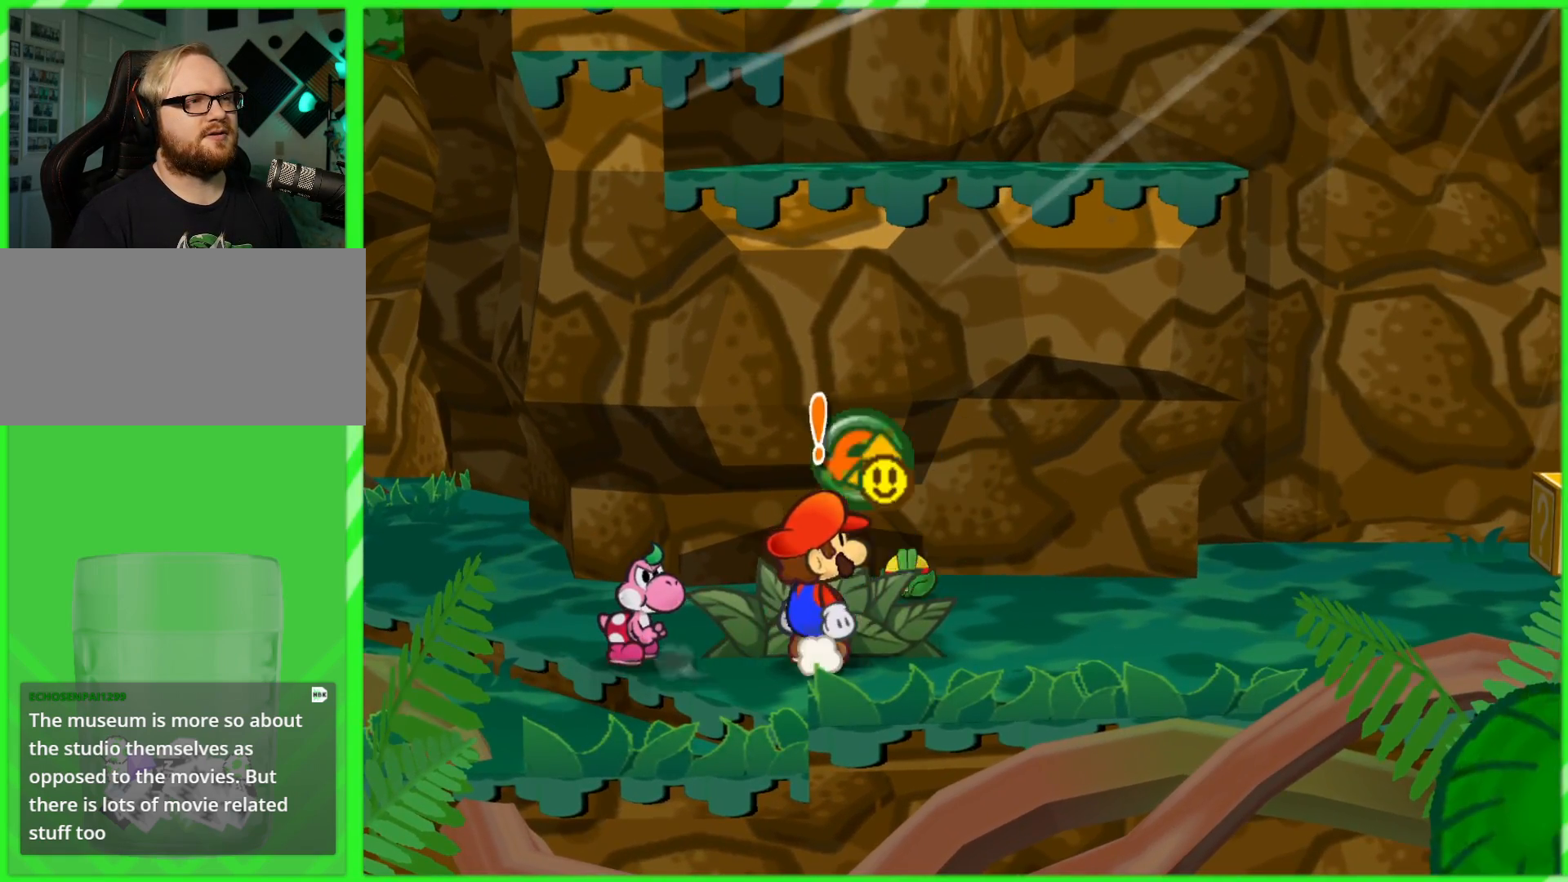
{"buttons": [], "left_stick": "up-left", "right_stick": "center", "events": [[17, "A", "up"], [33, "left_stick", "center"], [167, "left_stick", "left"], [483, "left_stick", "up-left"]]}
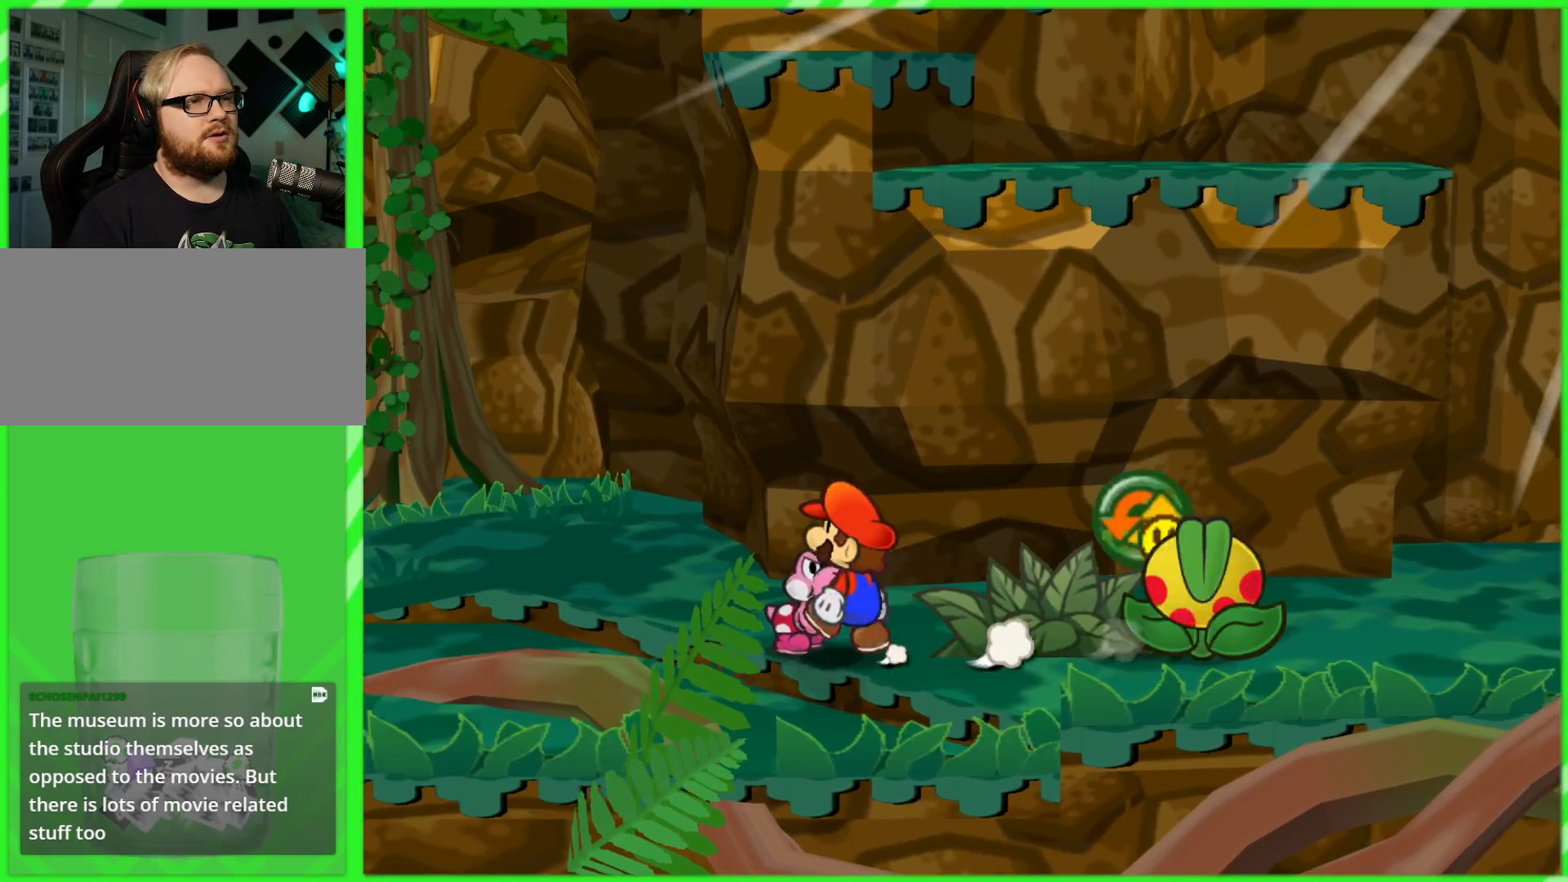
{"buttons": [], "left_stick": "right", "right_stick": "center", "events": [[33, "left_stick", "up"], [283, "left_stick", "up-right"], [433, "left_stick", "right"]]}
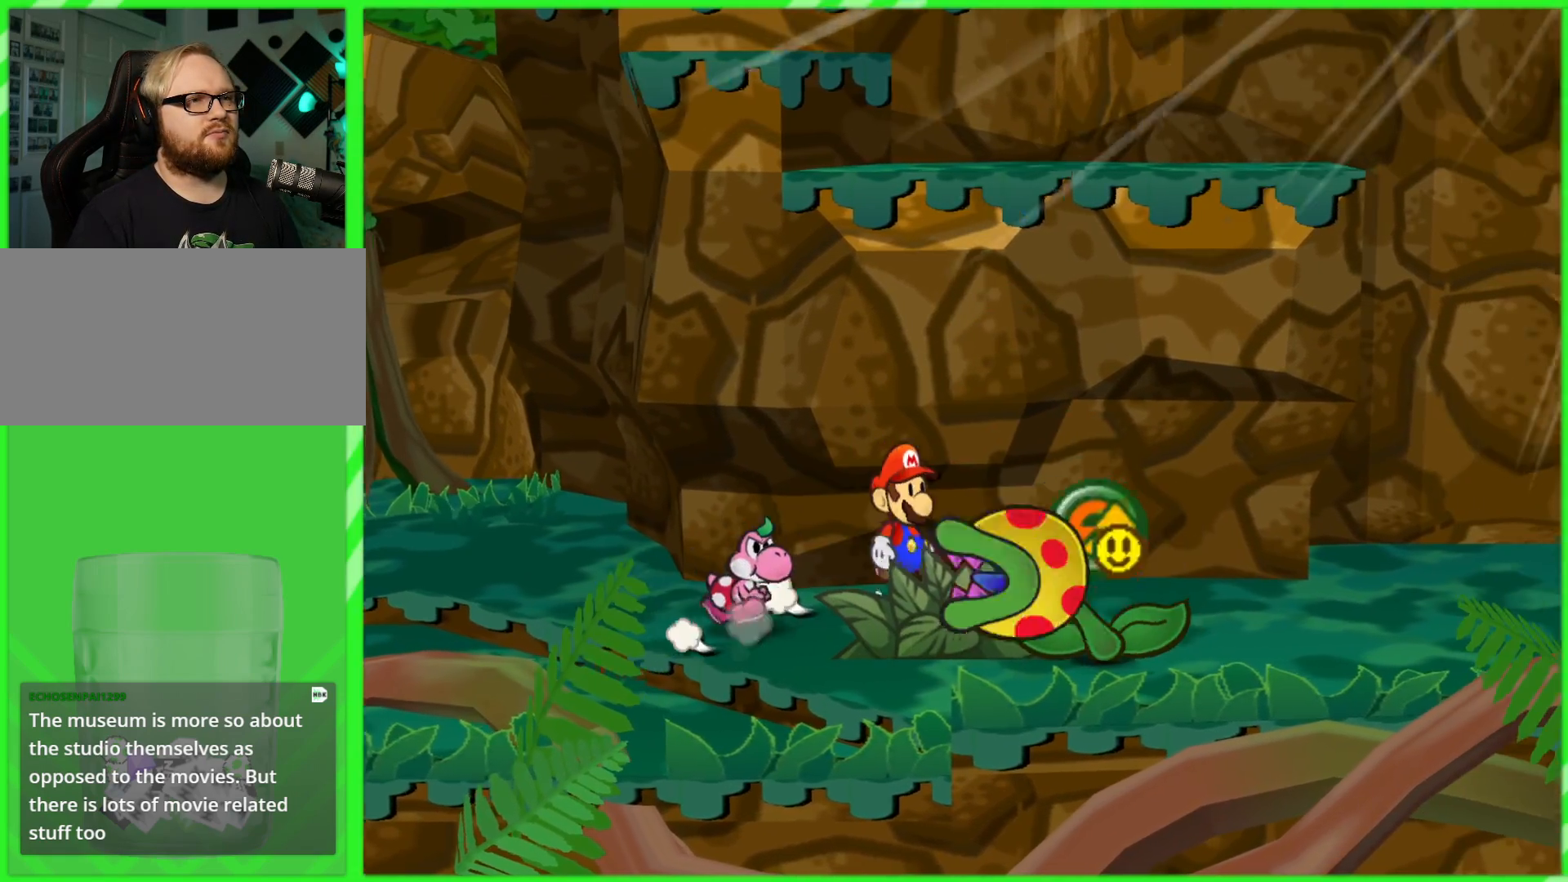
{"buttons": [], "left_stick": "down", "right_stick": "center", "events": [[200, "left_stick", "down-right"], [483, "left_stick", "down"]]}
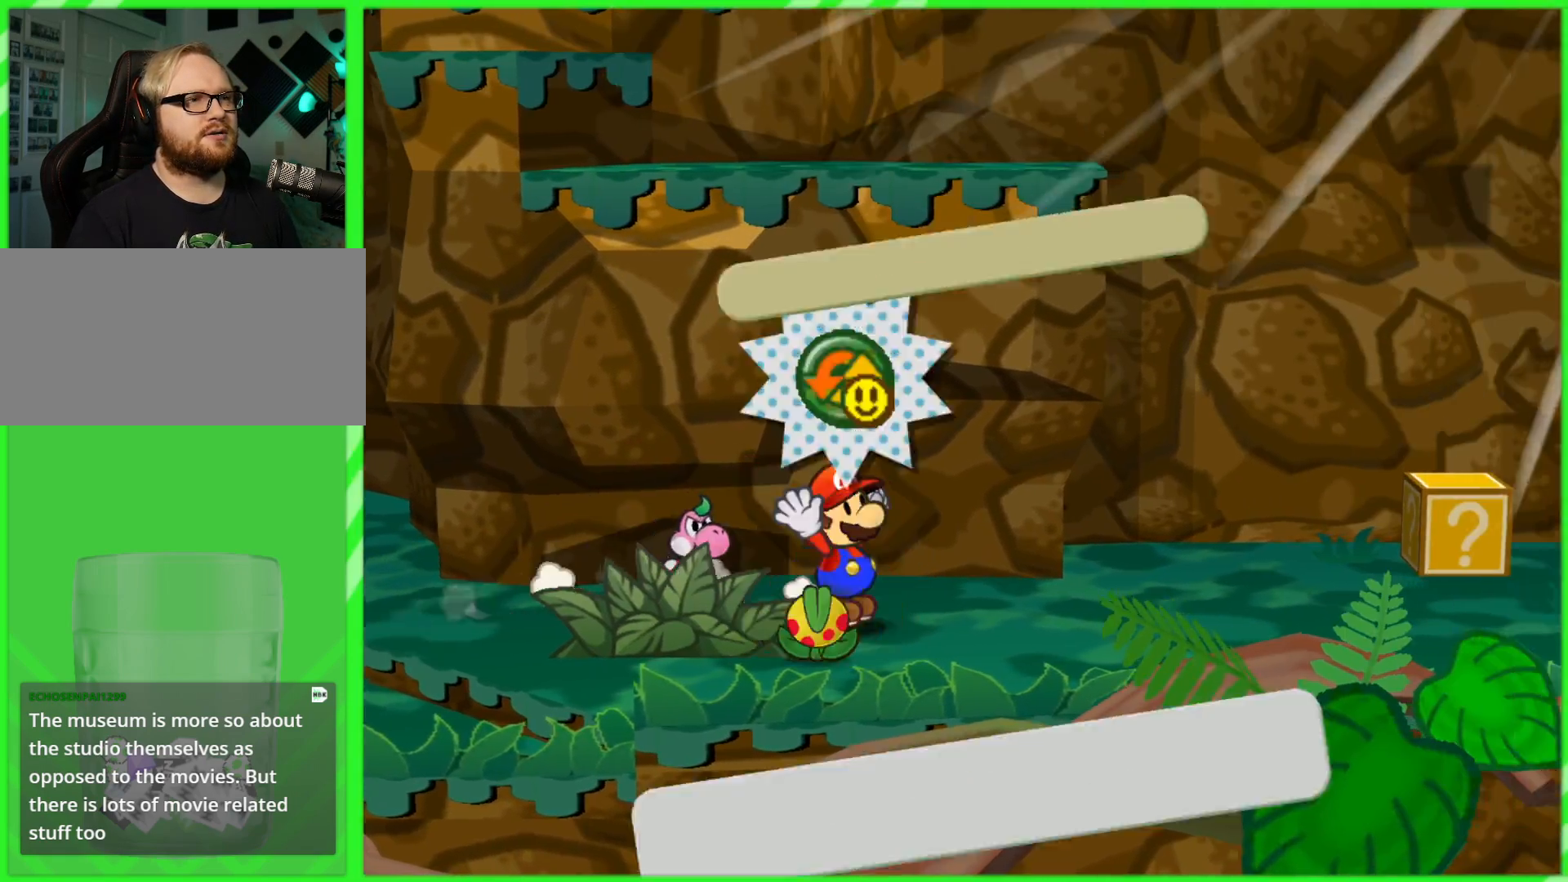
{"buttons": [], "left_stick": "center", "right_stick": "center", "events": [[150, "left_stick", "center"]]}
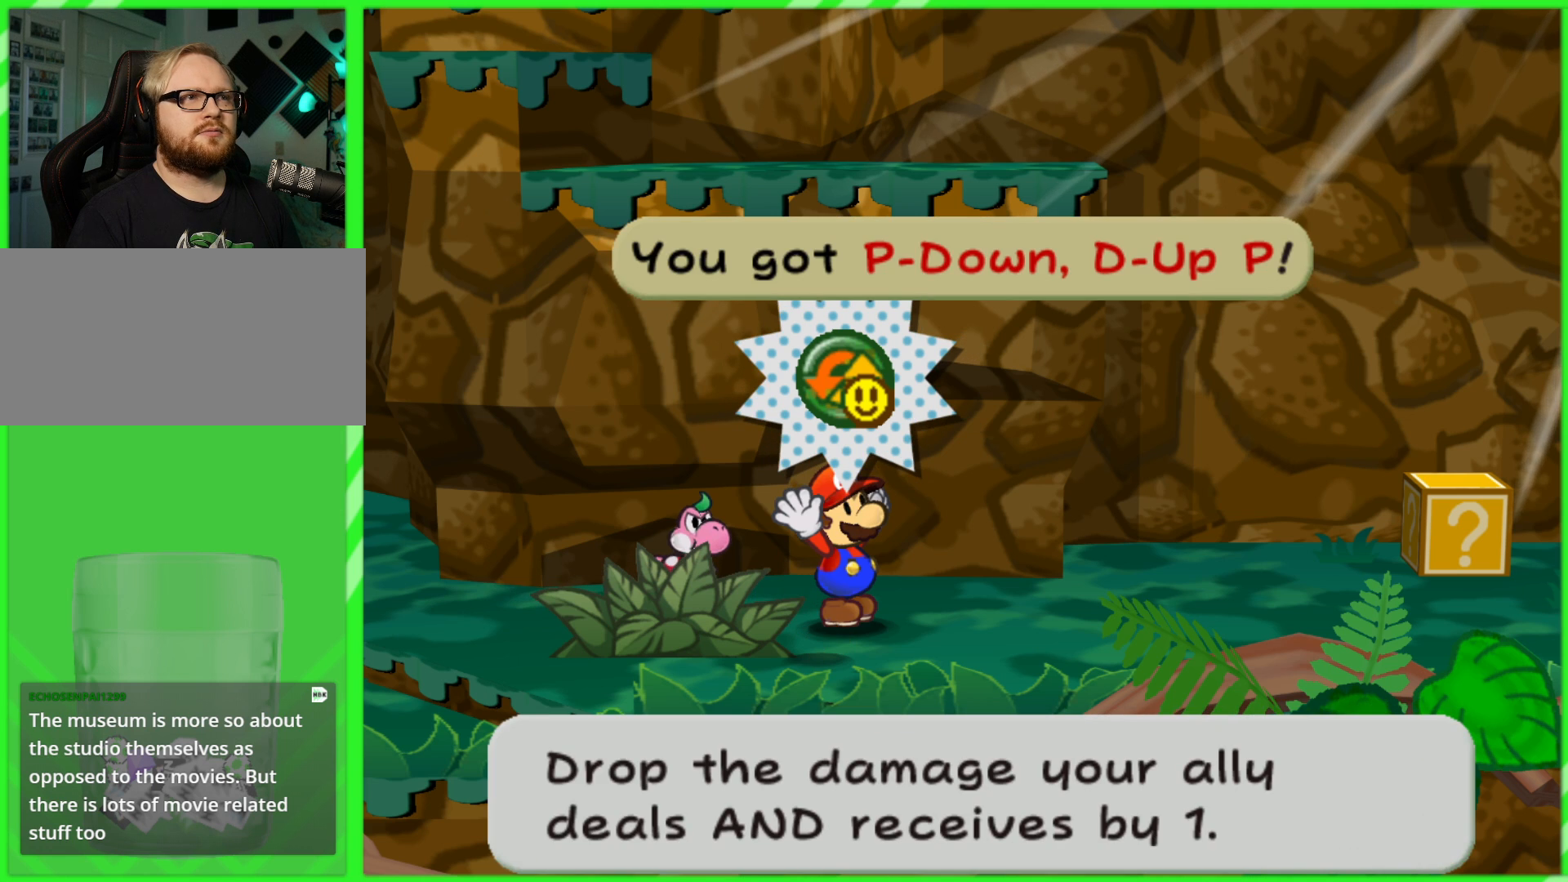
{"buttons": [], "left_stick": "center", "right_stick": "center", "events": []}
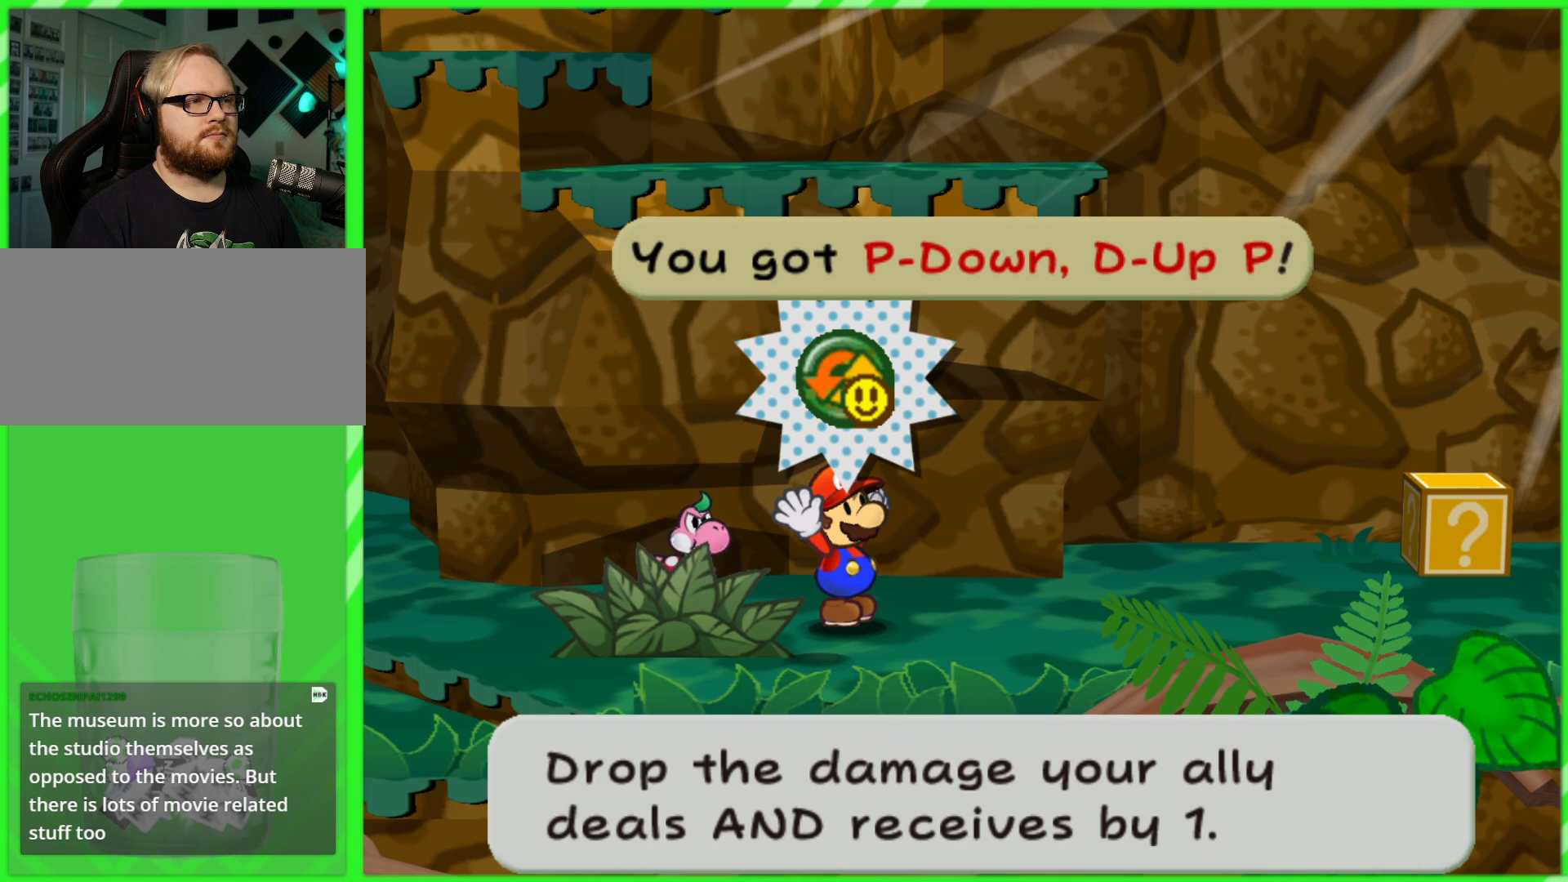
{"buttons": [], "left_stick": "center", "right_stick": "center", "events": []}
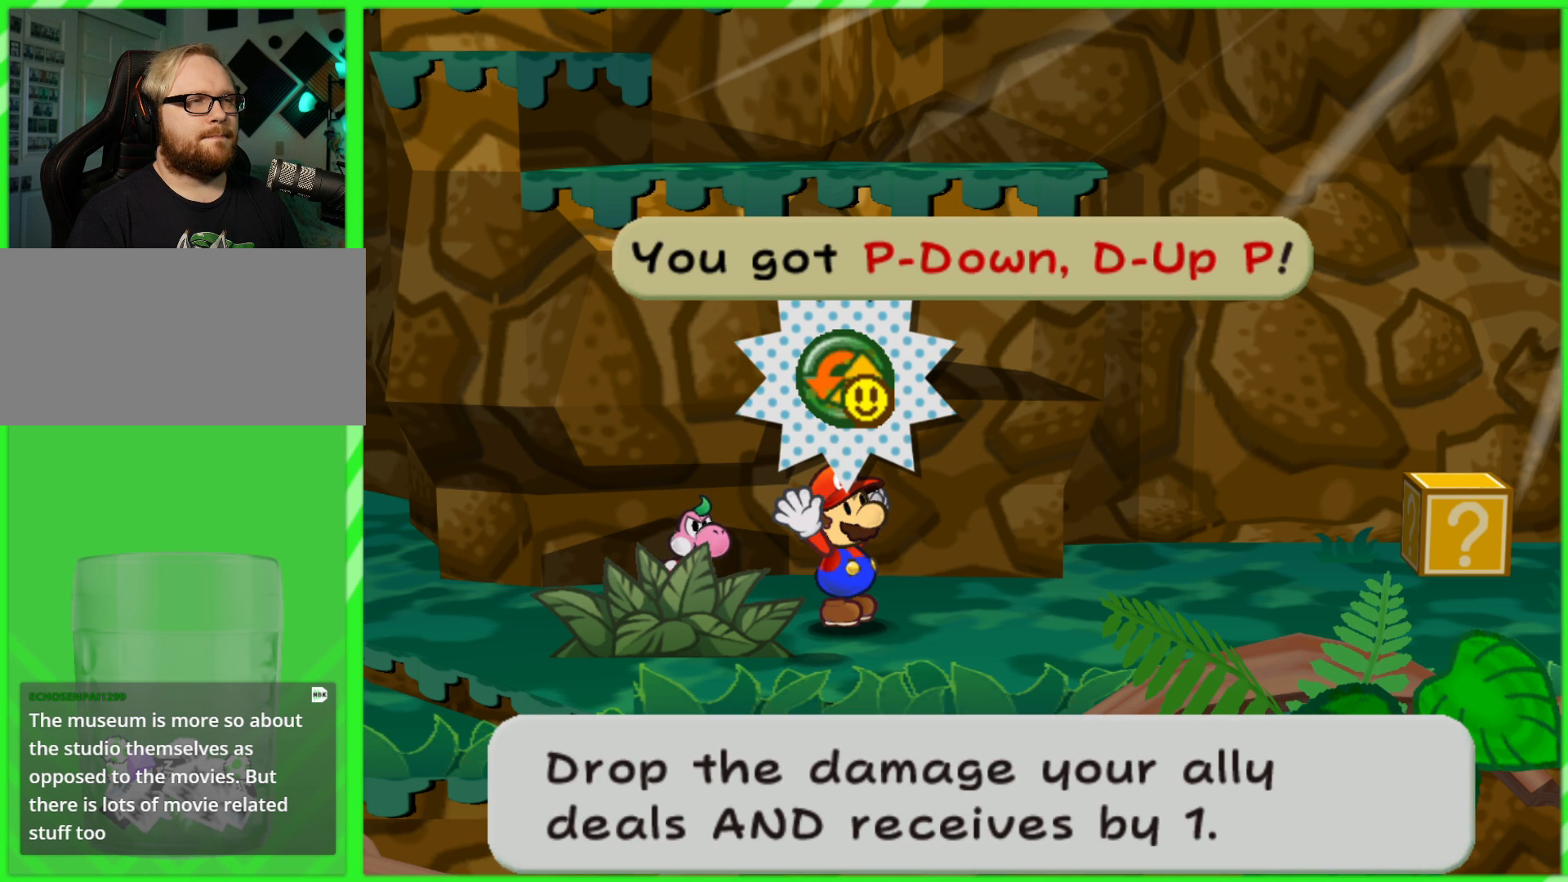
{"buttons": [], "left_stick": "center", "right_stick": "center", "events": []}
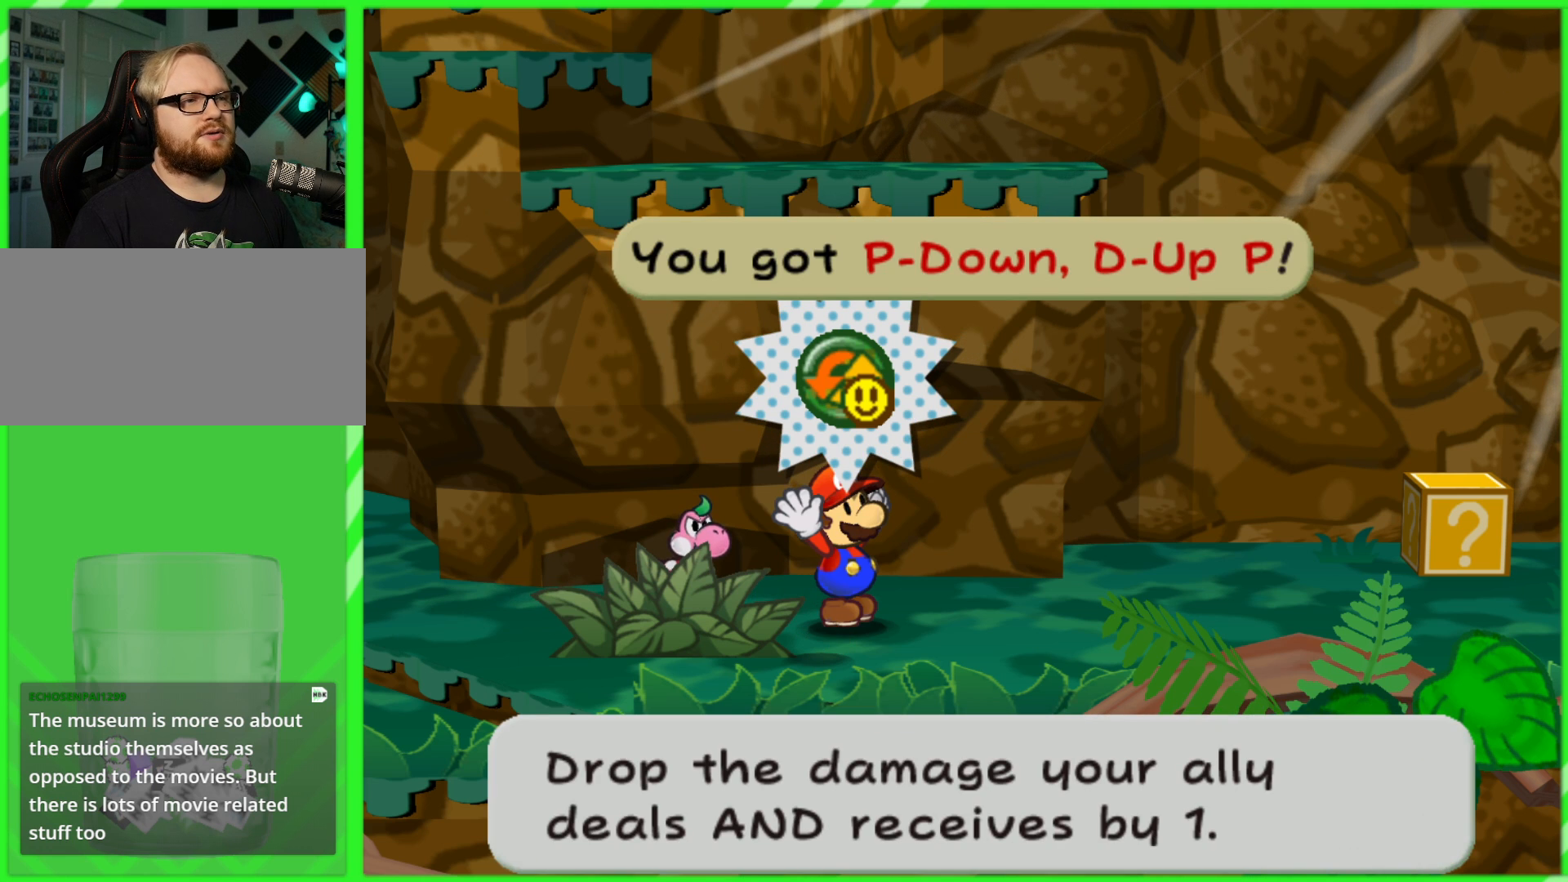
{"buttons": [], "left_stick": "center", "right_stick": "center", "events": []}
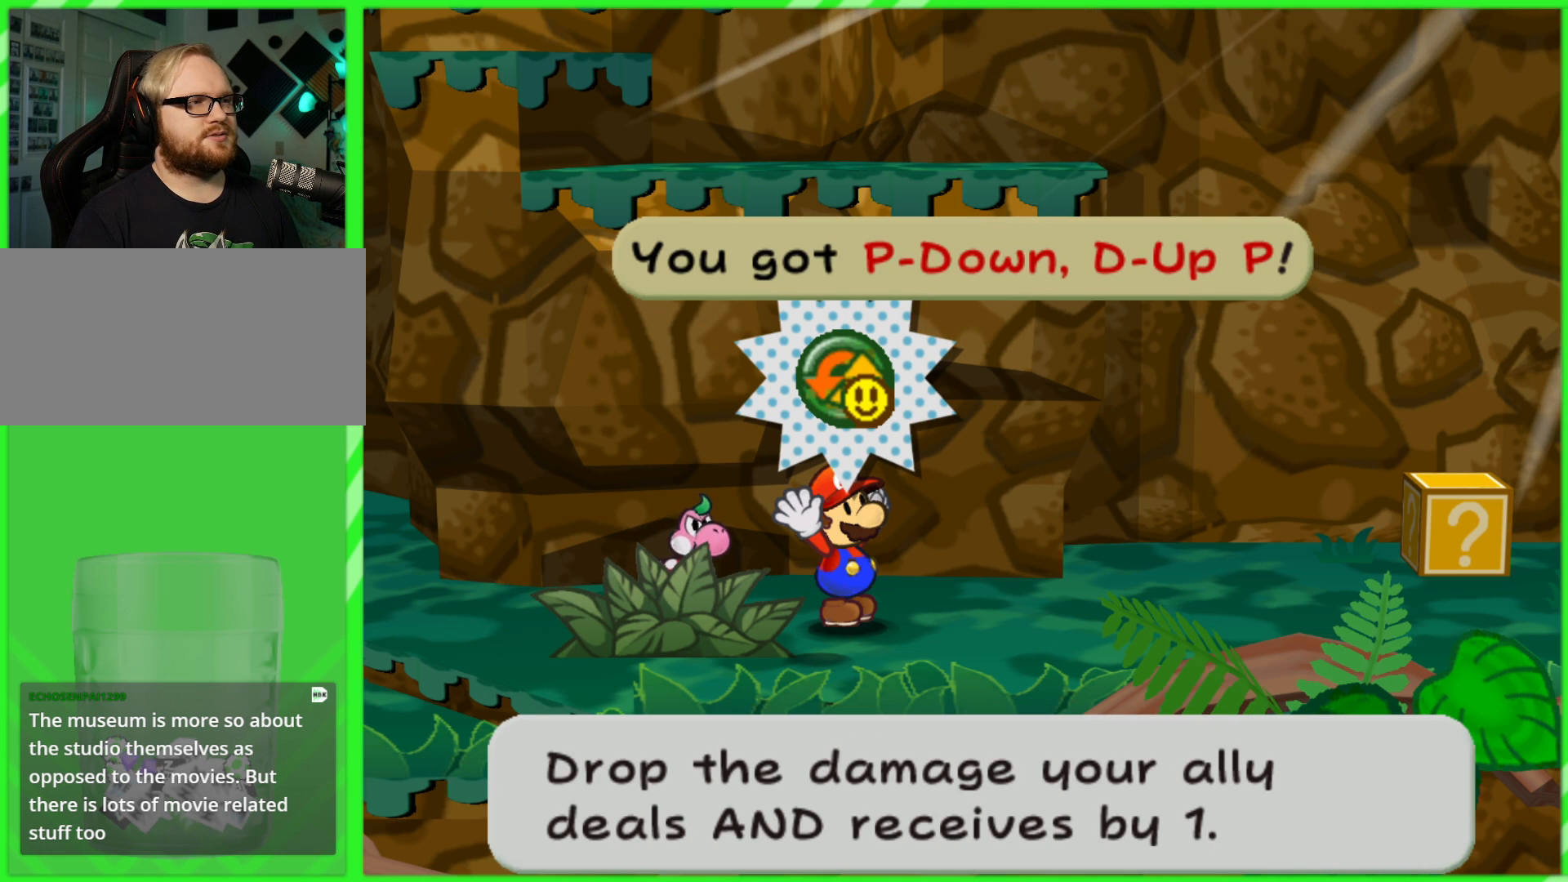
{"buttons": [], "left_stick": "center", "right_stick": "center", "events": []}
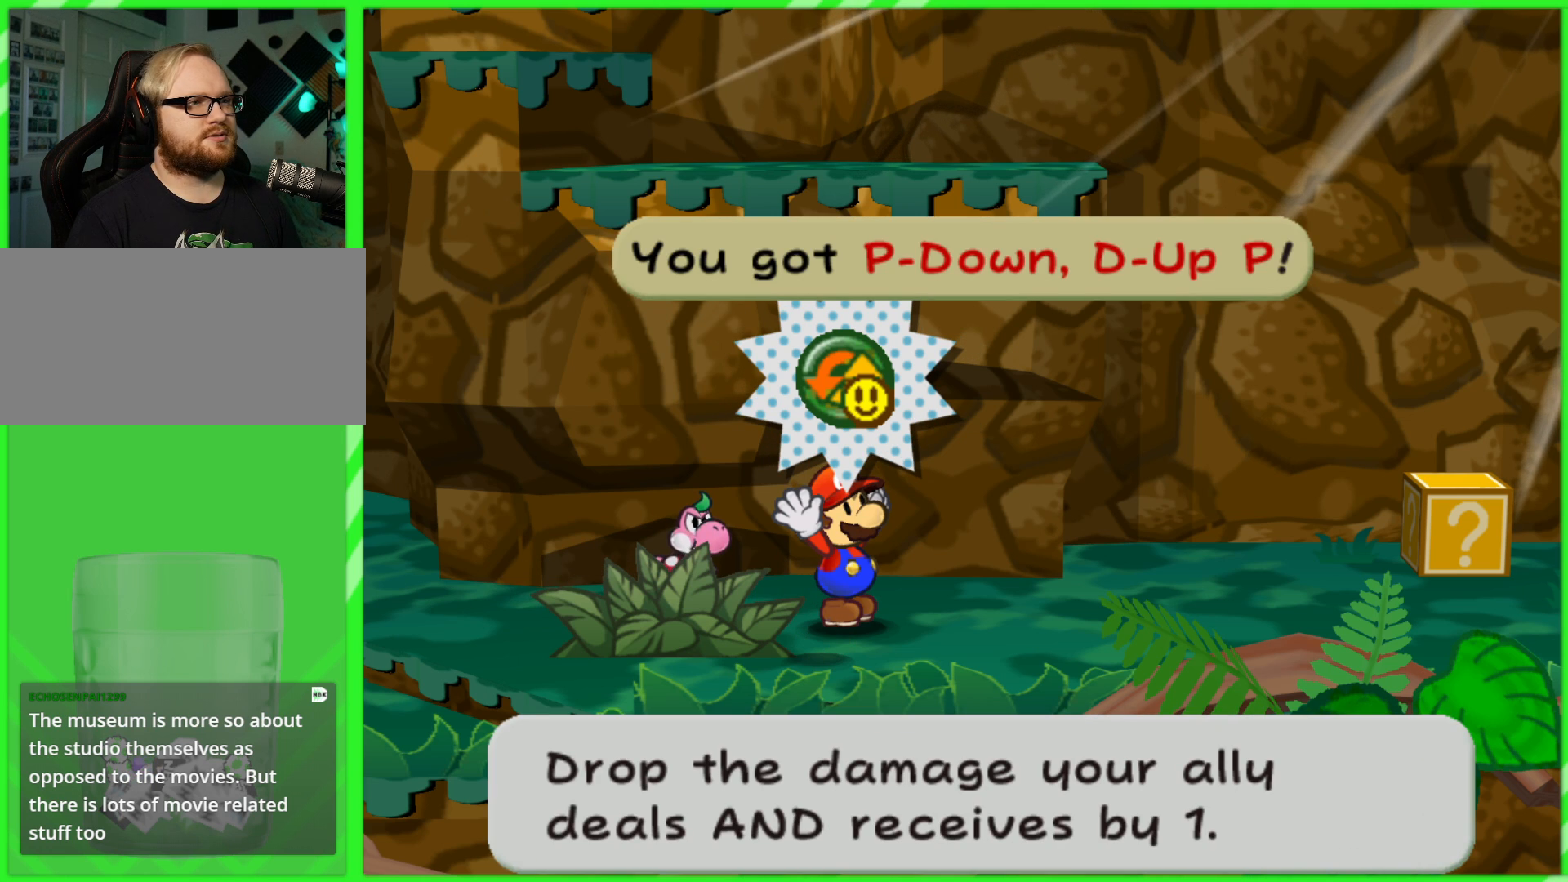
{"buttons": [], "left_stick": "center", "right_stick": "center", "events": []}
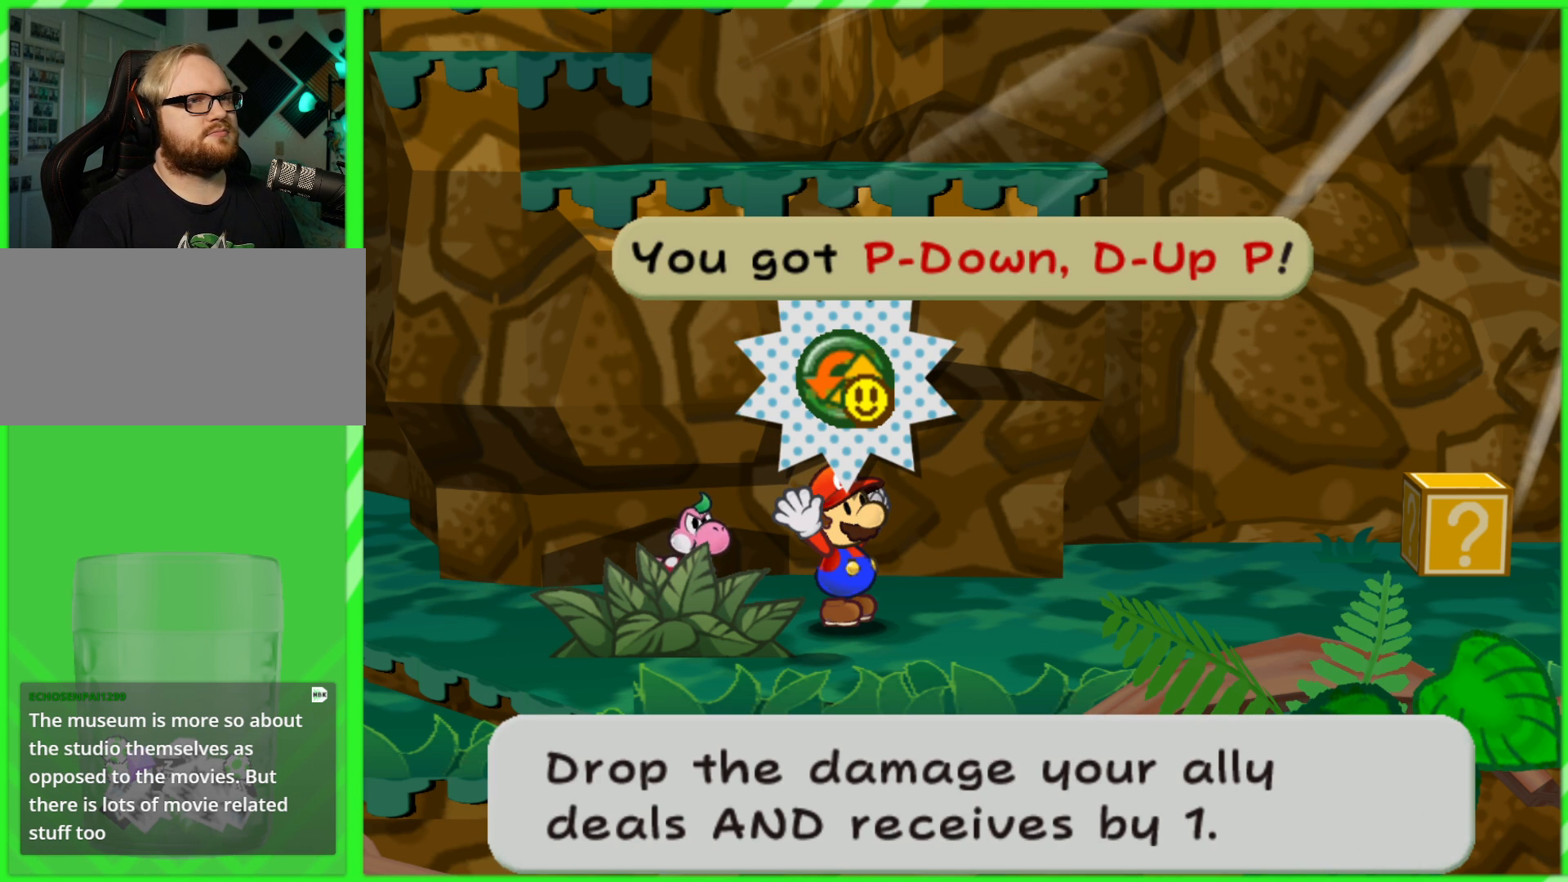
{"buttons": ["B"], "left_stick": "center", "right_stick": "center", "events": [[417, "B", "down"]]}
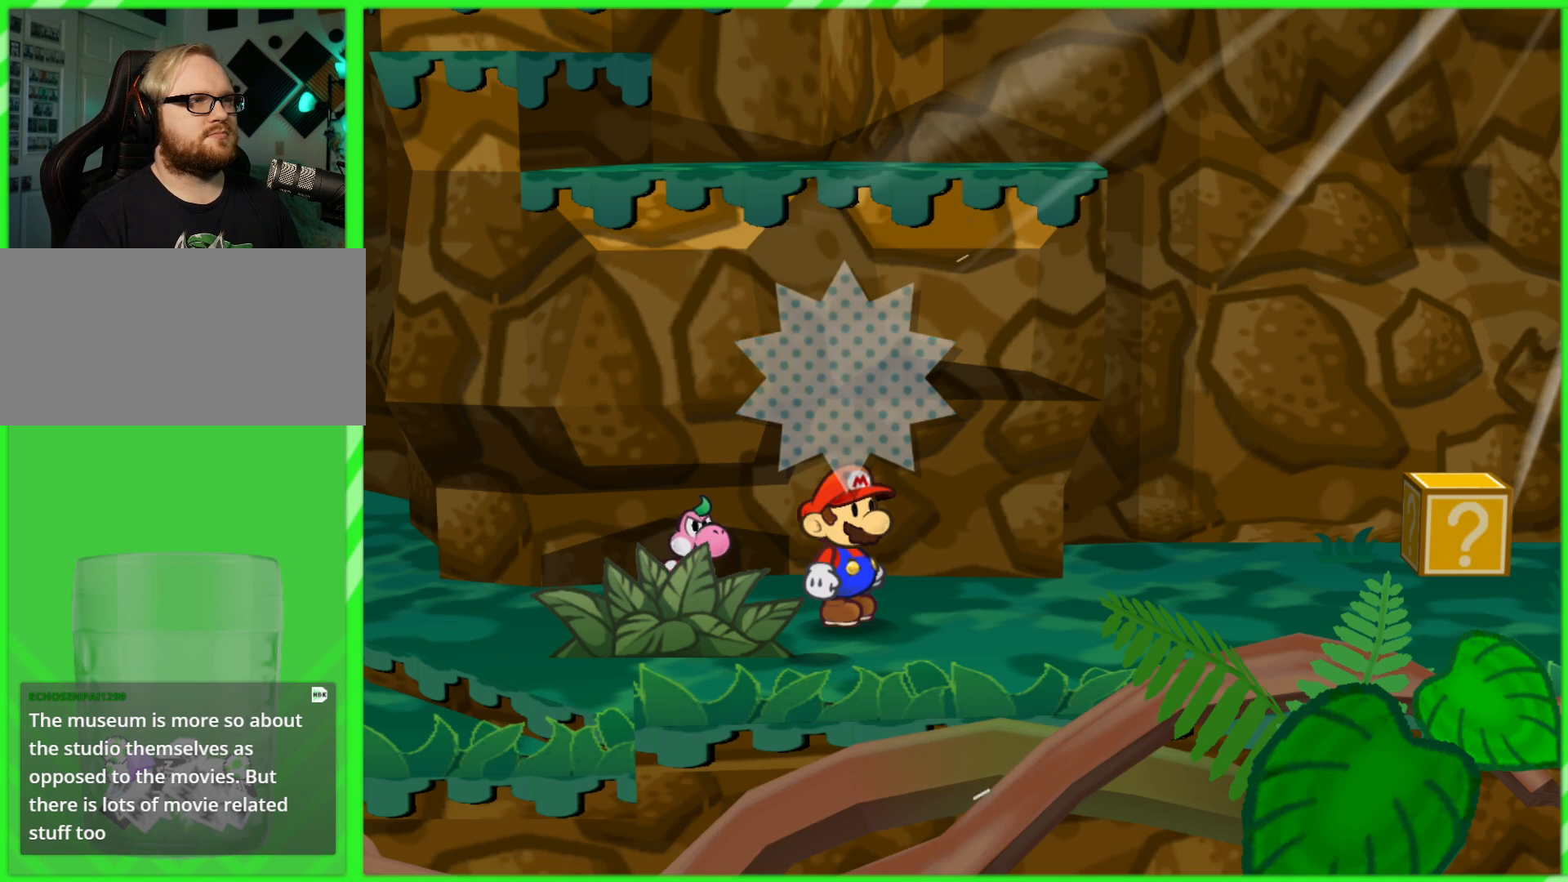
{"buttons": [], "left_stick": "center", "right_stick": "center", "events": [[33, "B", "up"], [83, "DPAD_RIGHT", "down"], [267, "DPAD_RIGHT", "up"]]}
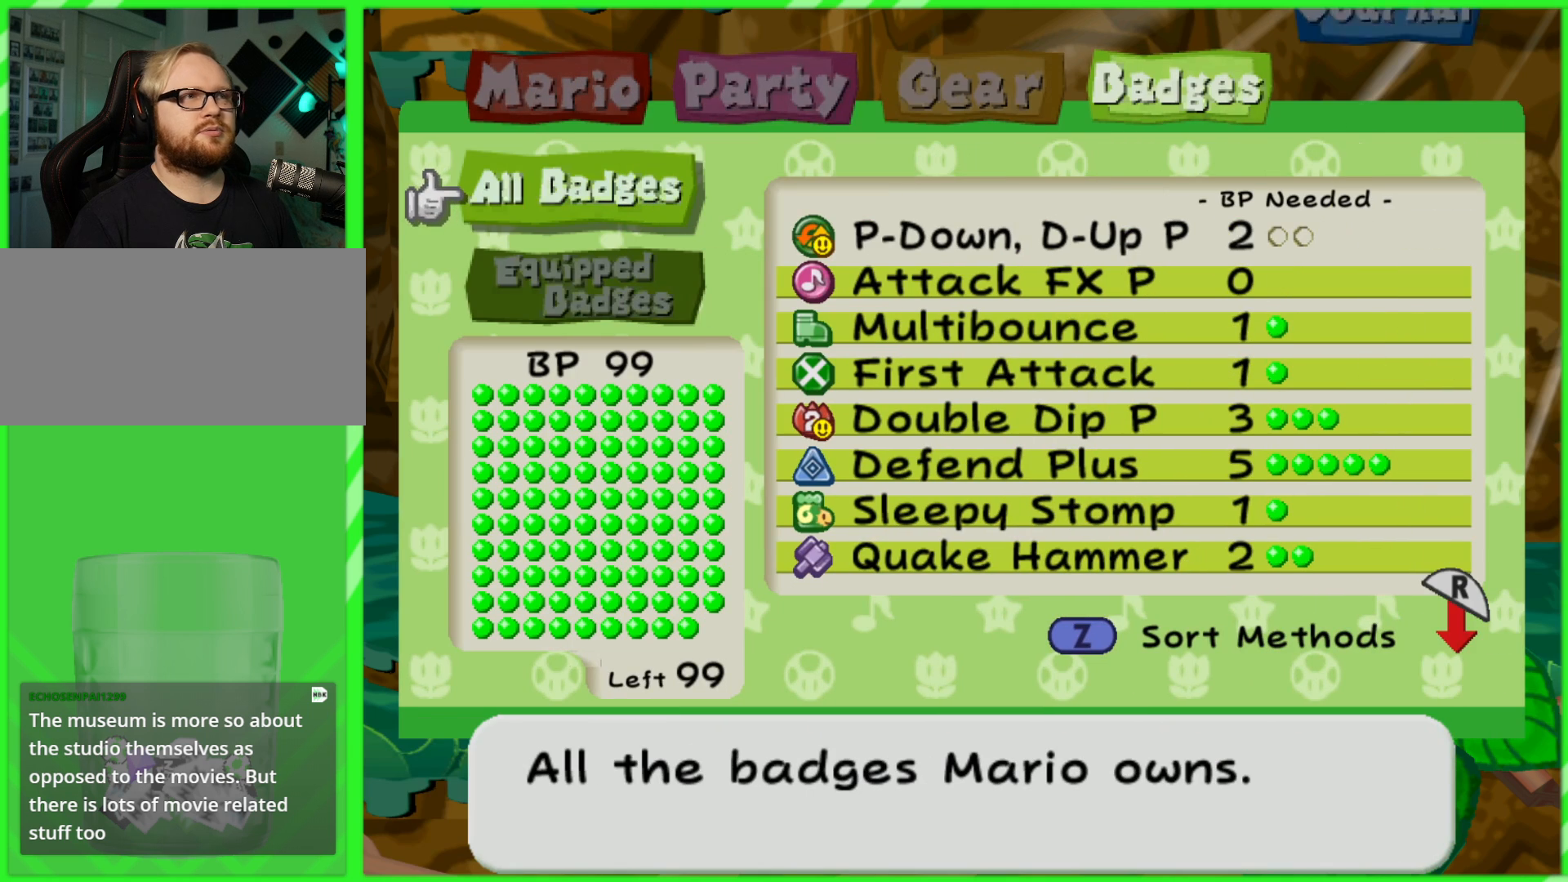
{"buttons": [], "left_stick": "center", "right_stick": "center", "events": [[367, "A", "down"], [483, "A", "up"]]}
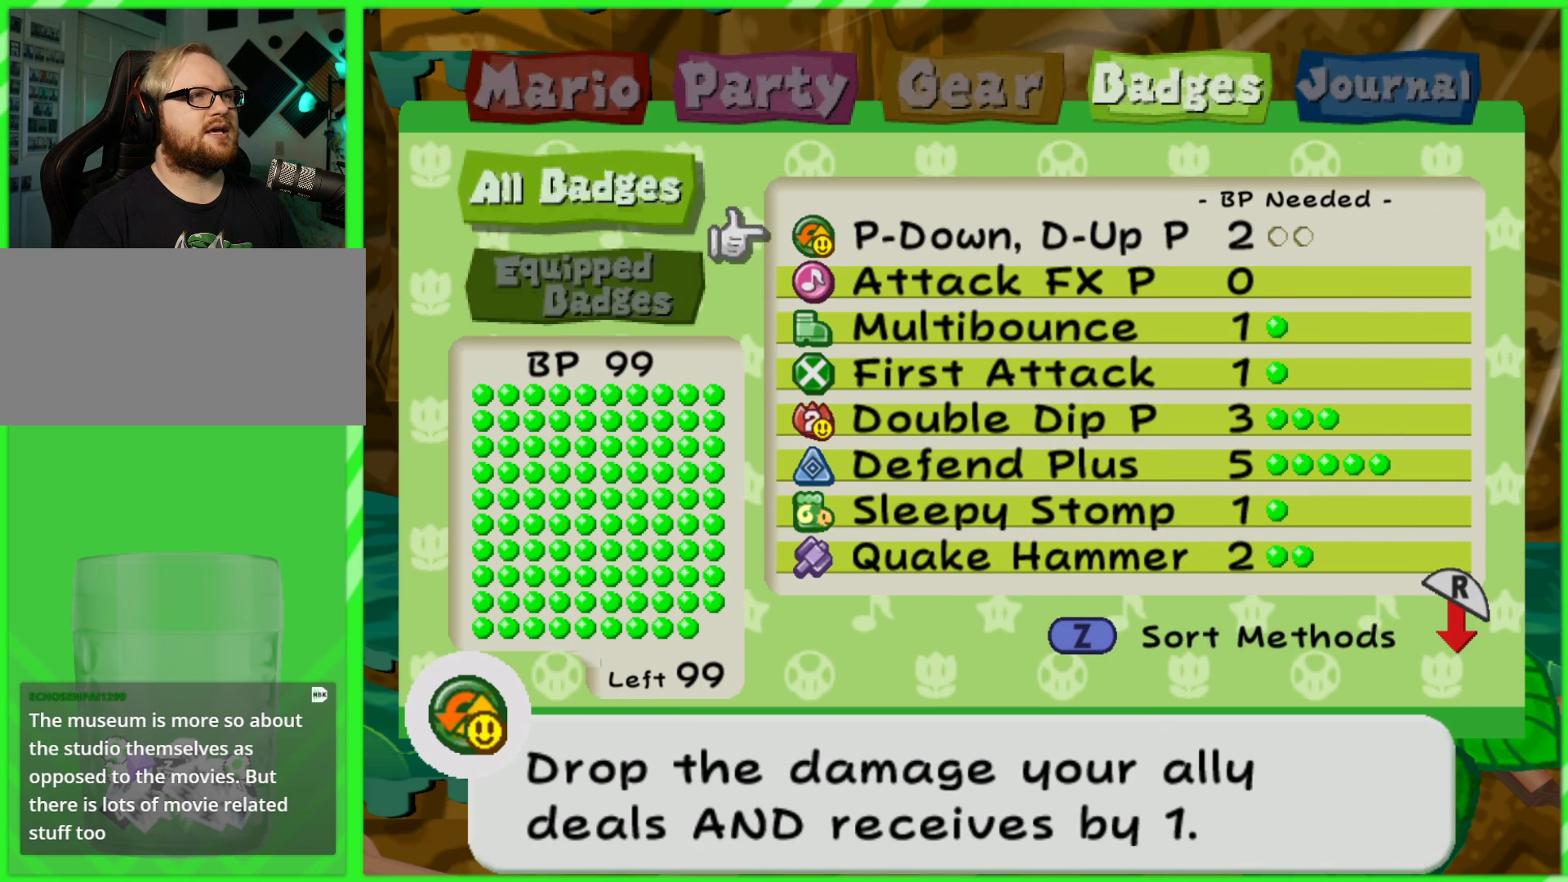
{"buttons": [], "left_stick": "center", "right_stick": "center", "events": []}
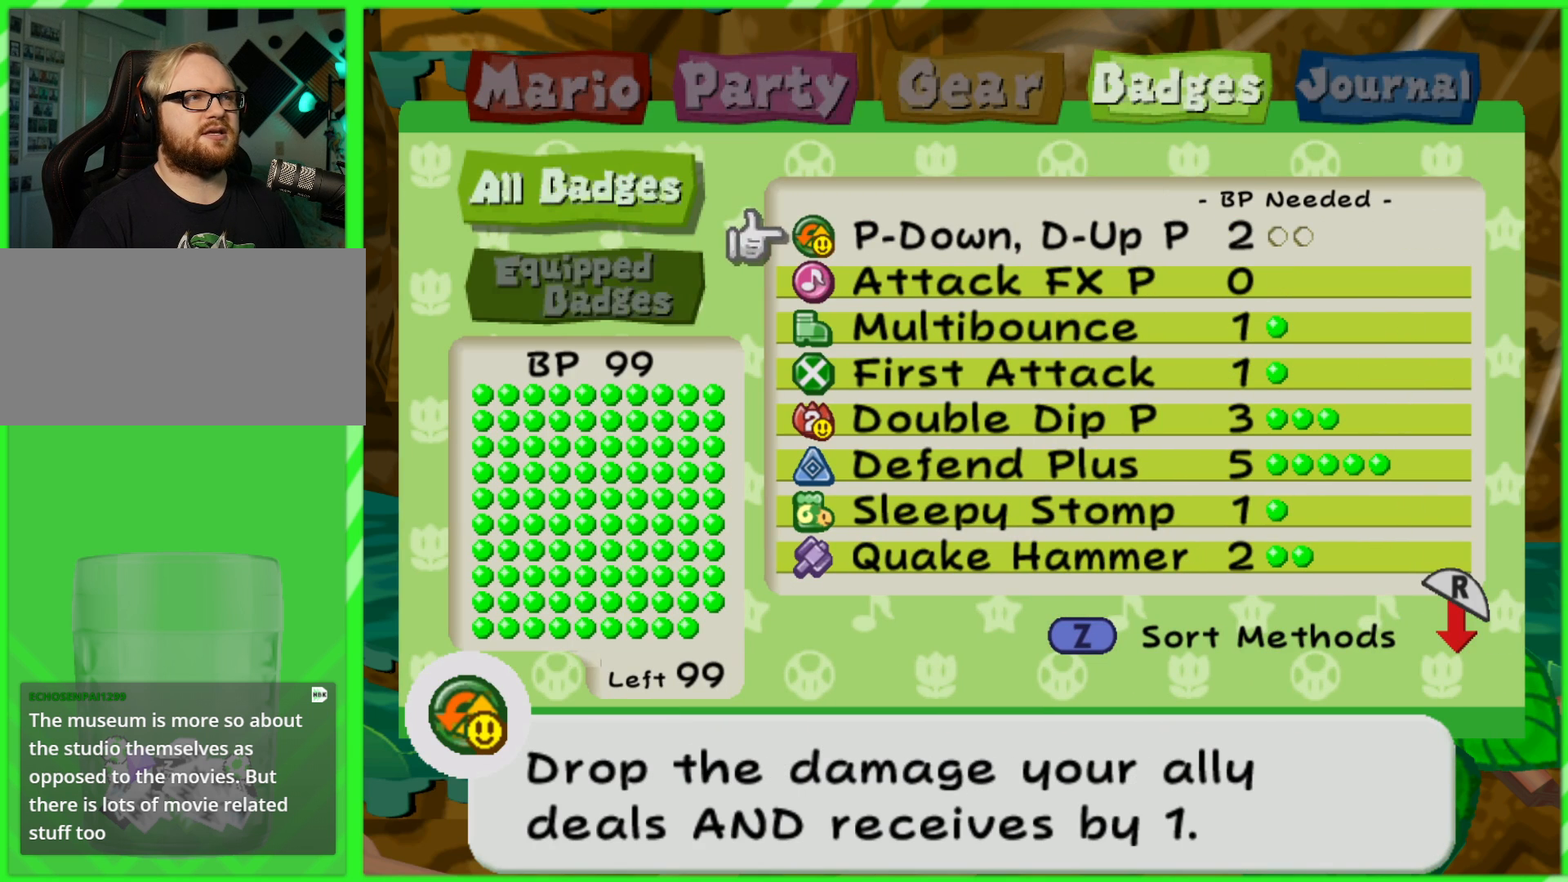
{"buttons": [], "left_stick": "center", "right_stick": "center", "events": []}
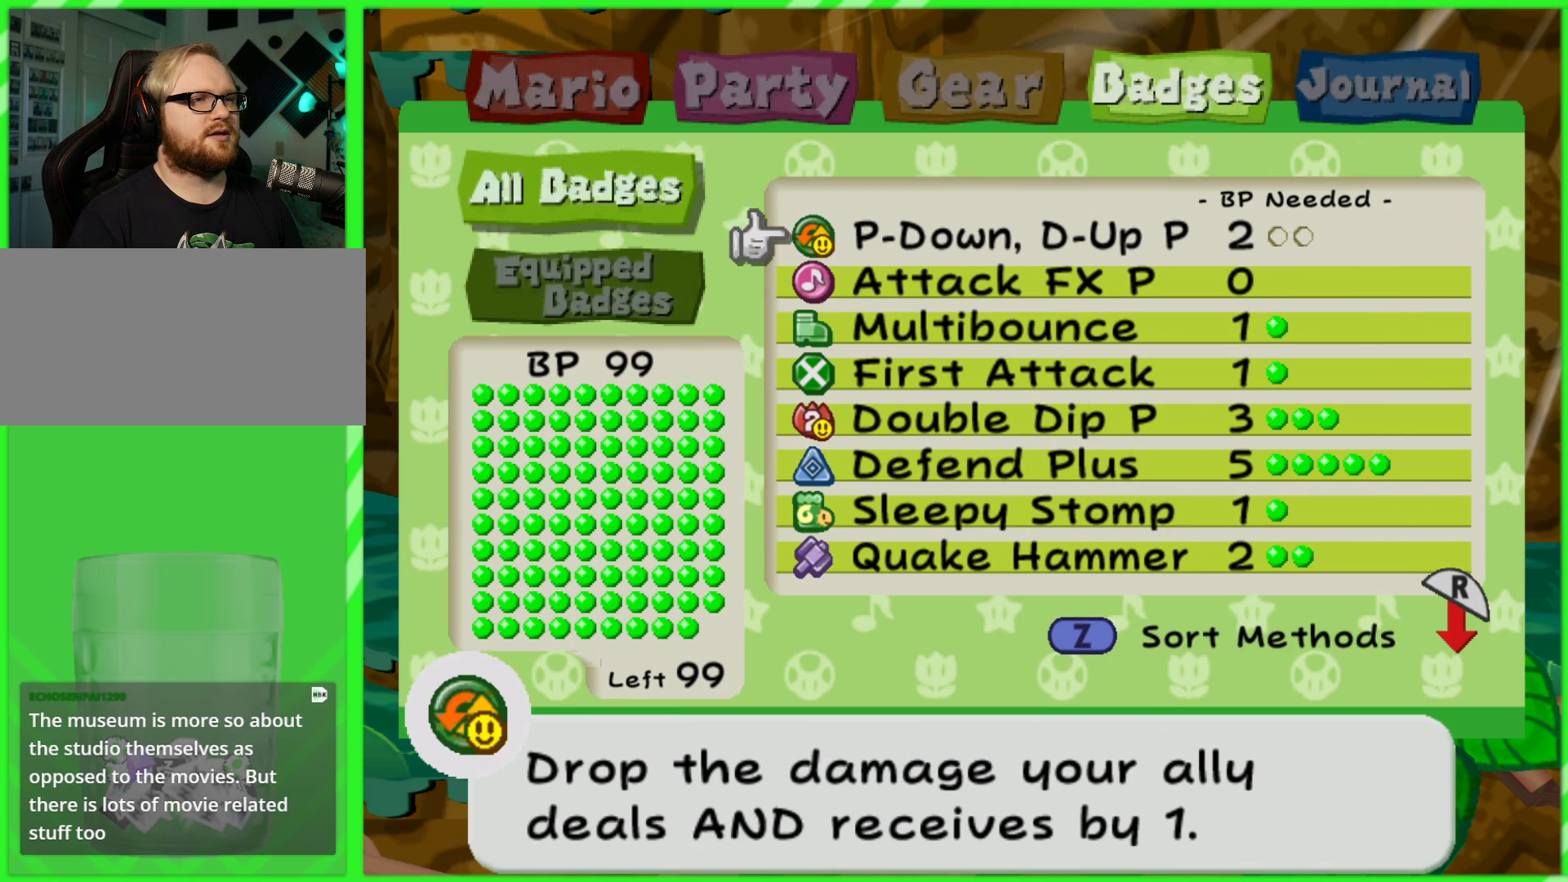
{"buttons": ["A"], "left_stick": "center", "right_stick": "center", "events": [[450, "A", "down"]]}
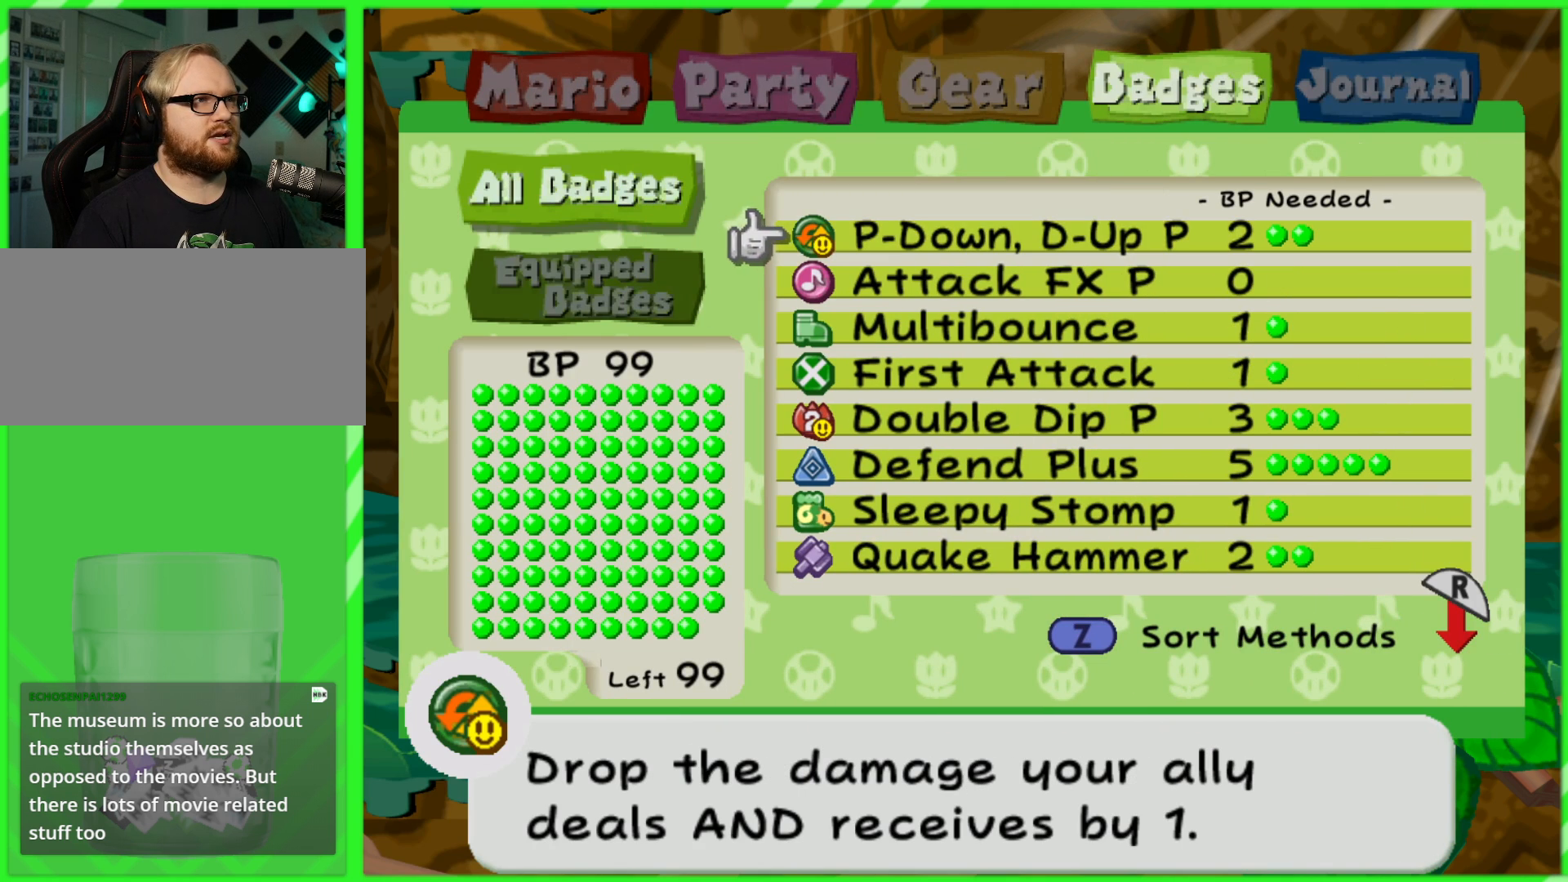
{"buttons": [], "left_stick": "center", "right_stick": "center", "events": [[100, "A", "up"]]}
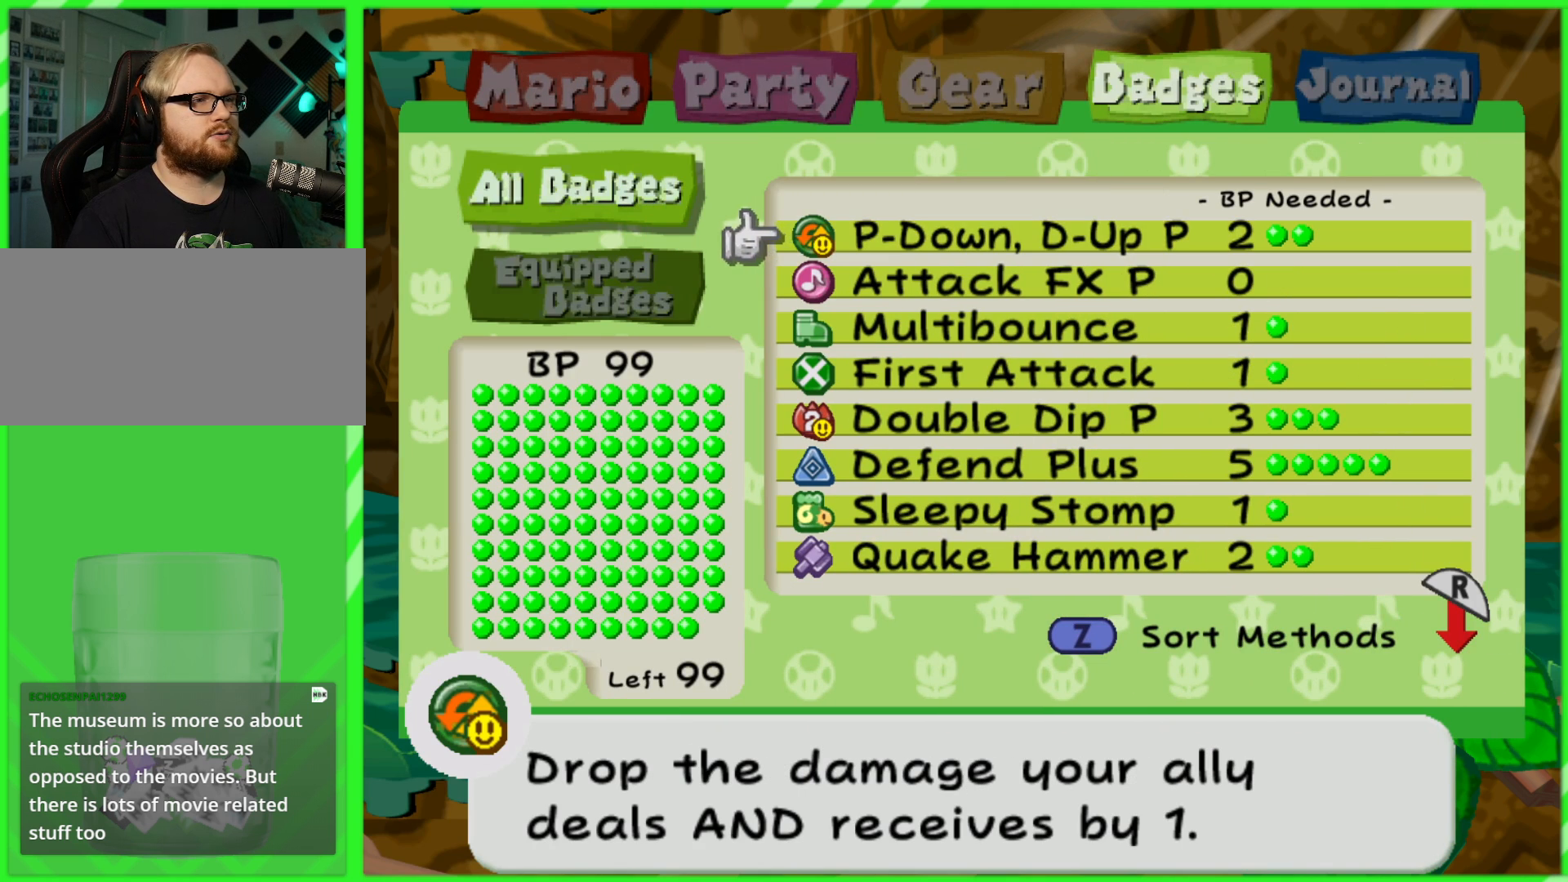
{"buttons": ["B"], "left_stick": "center", "right_stick": "center", "events": [[450, "B", "down"]]}
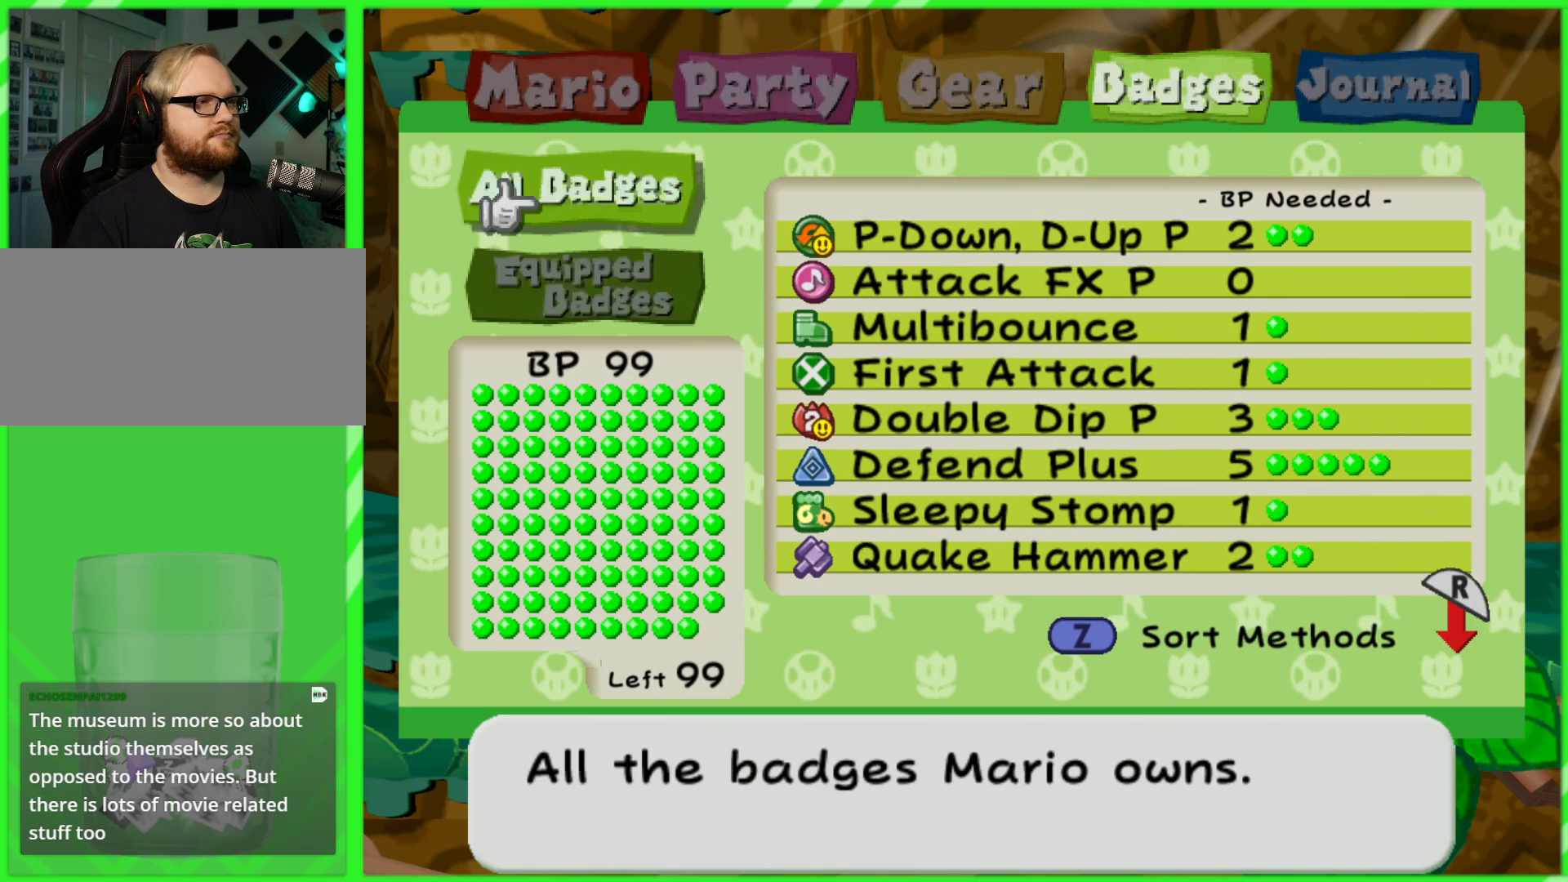
{"buttons": [], "left_stick": "center", "right_stick": "center", "events": [[50, "B", "up"], [333, "B", "down"], [450, "B", "up"]]}
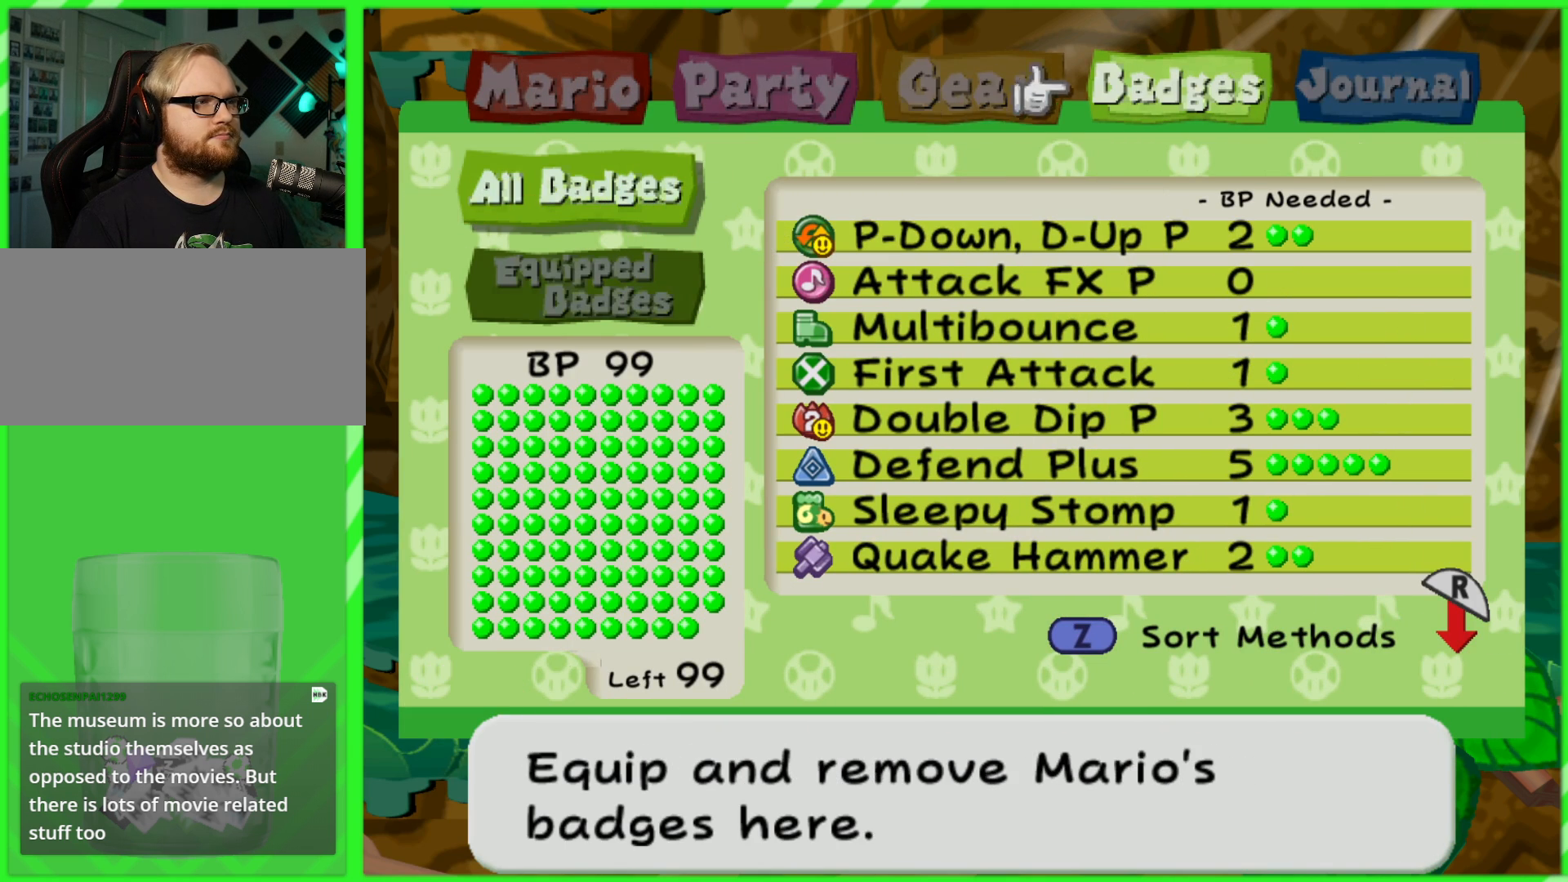
{"buttons": [], "left_stick": "center", "right_stick": "center", "events": [[267, "B", "down"], [367, "B", "up"]]}
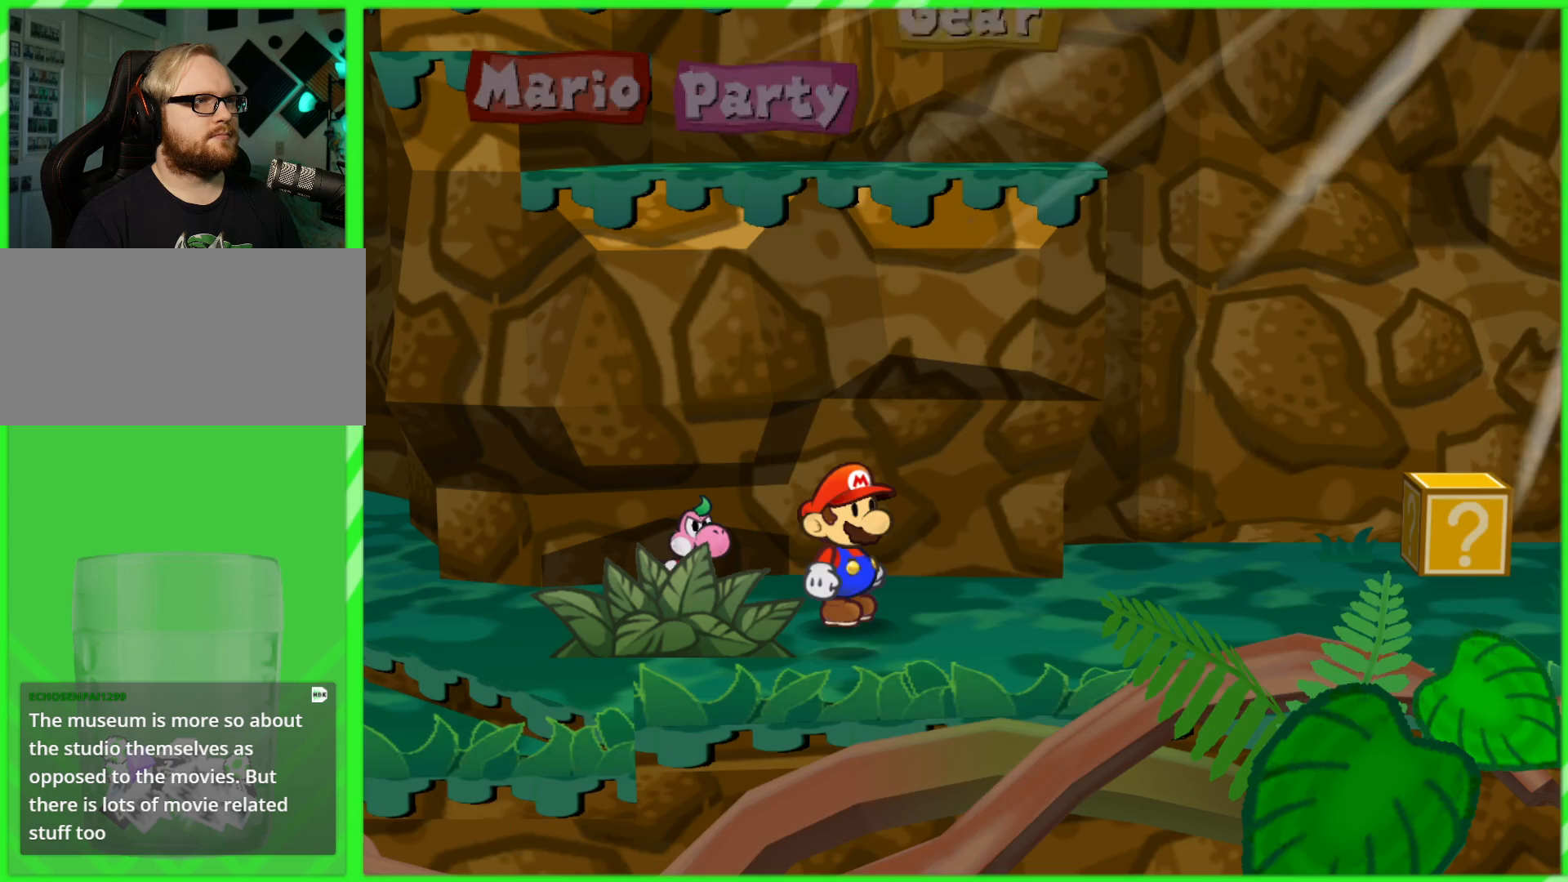
{"buttons": [], "left_stick": "up", "right_stick": "center", "events": [[483, "left_stick", "up"]]}
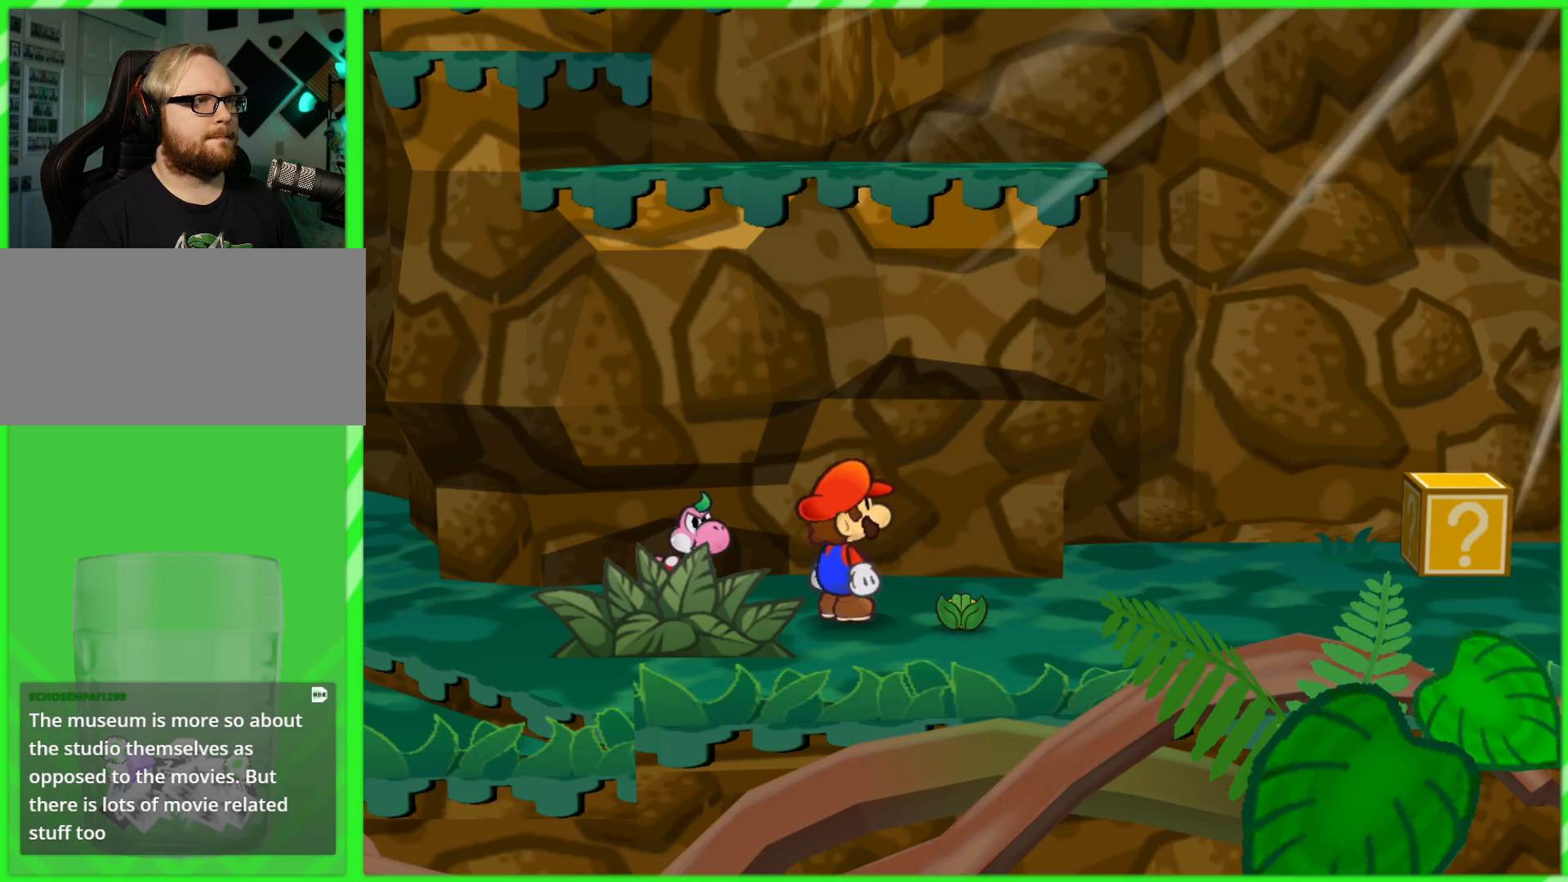
{"buttons": [], "left_stick": "up", "right_stick": "center", "events": []}